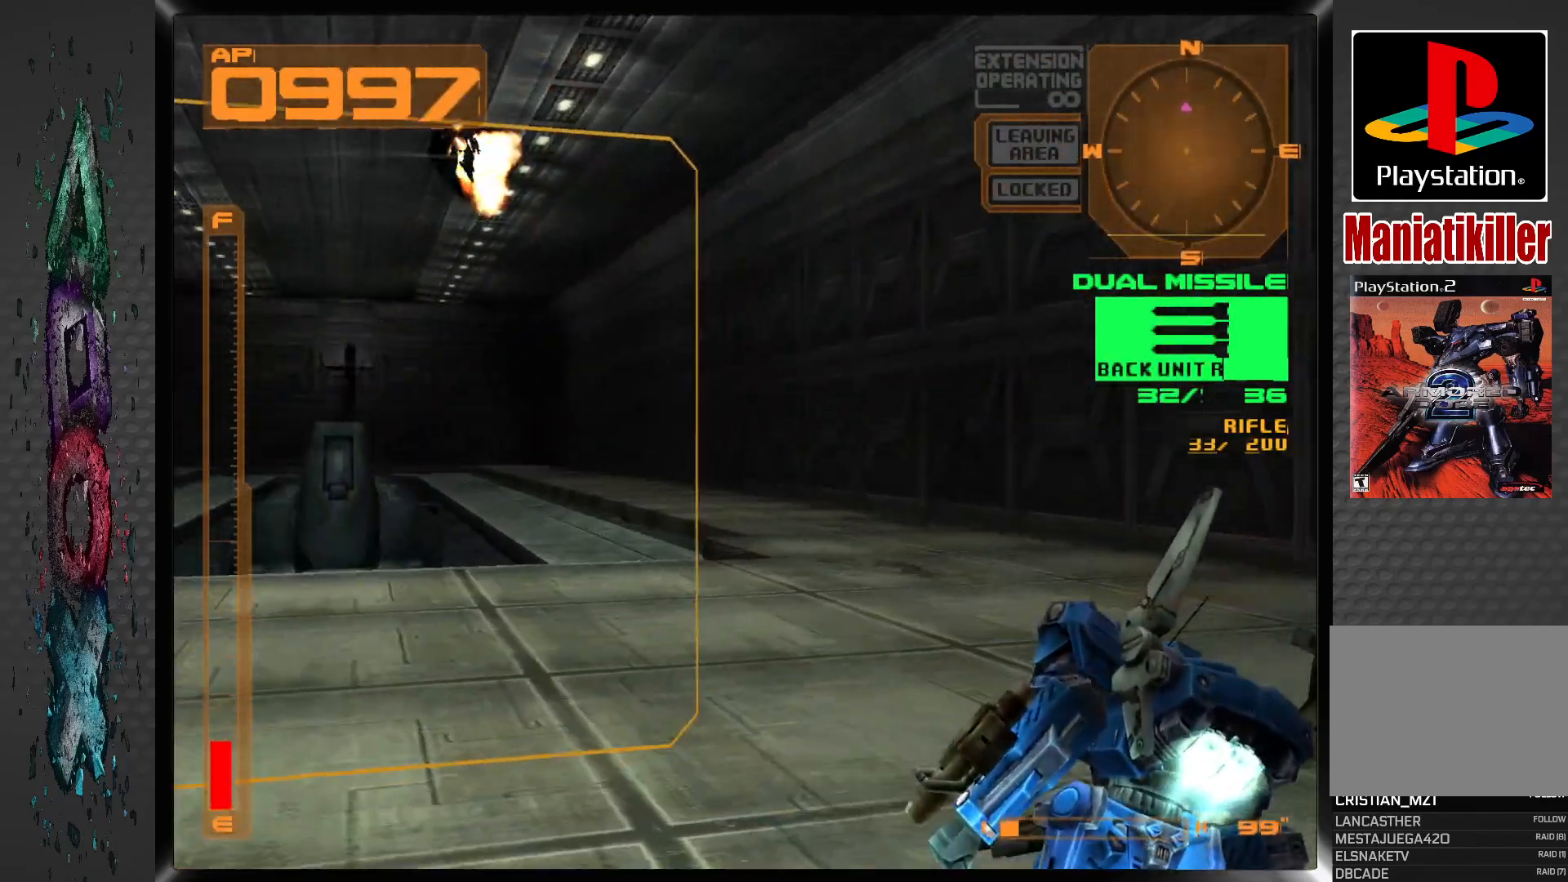
Gameplay with a controller (PlayStation layout); each line is a JSON object with the inputs held at the frame after it. "events" lists button and stick changes between this image and that frame as [ms after this image, input, new state], when the widget could be followed in between.
{"buttons": [], "left_stick": "center", "right_stick": "center", "events": [[400, "R1", "up"], [433, "CROSS", "up"], [483, "DPAD_LEFT", "up"]]}
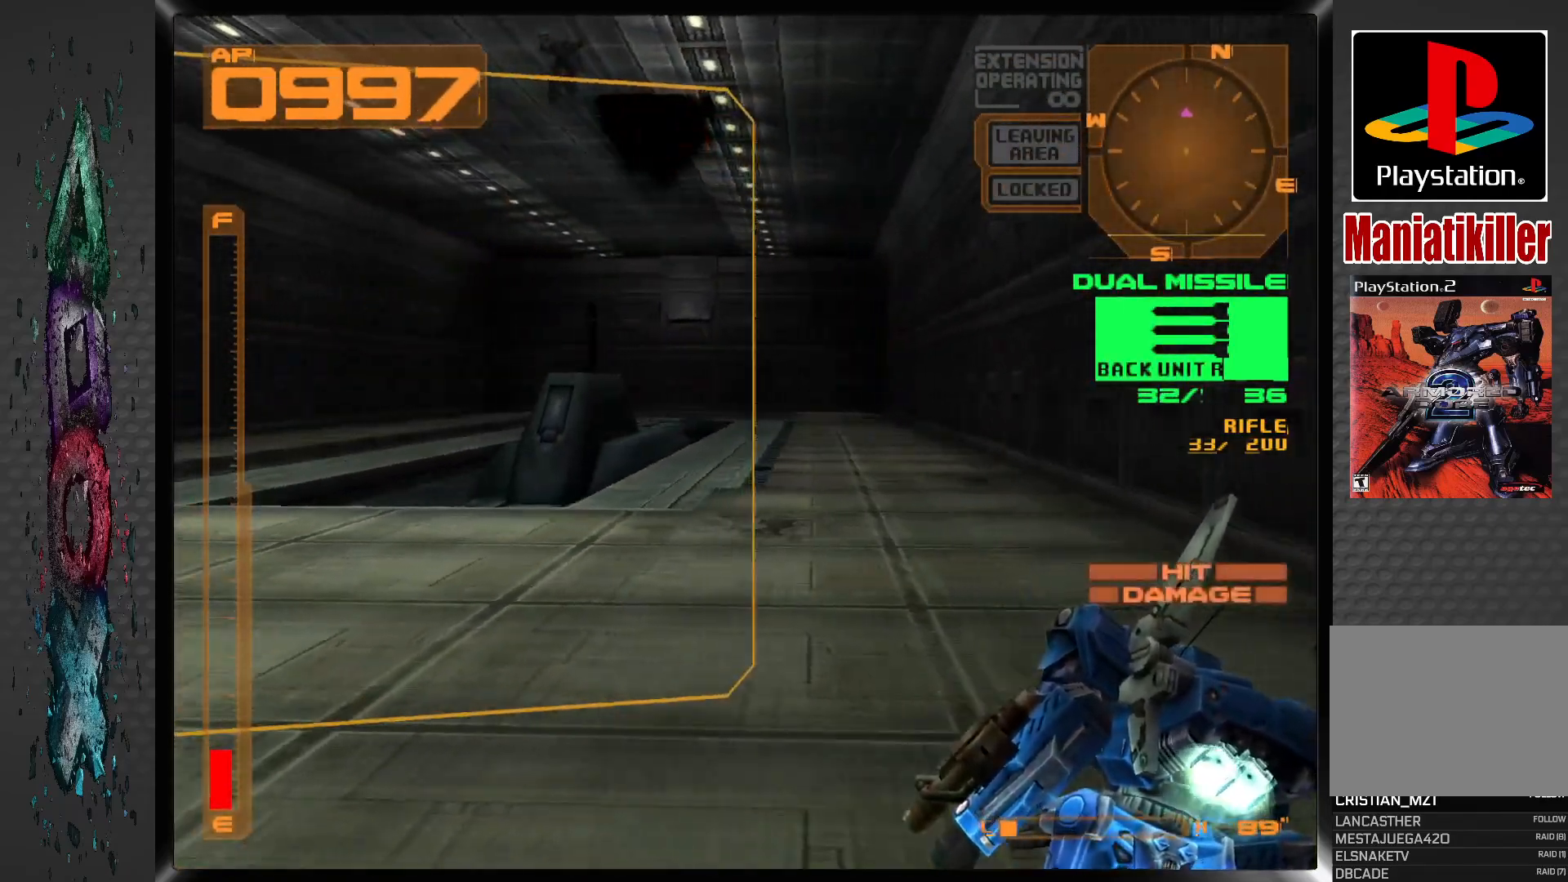
{"buttons": ["L2"], "left_stick": "center", "right_stick": "center", "events": [[200, "DPAD_LEFT", "down"], [333, "DPAD_LEFT", "up"], [367, "L2", "down"]]}
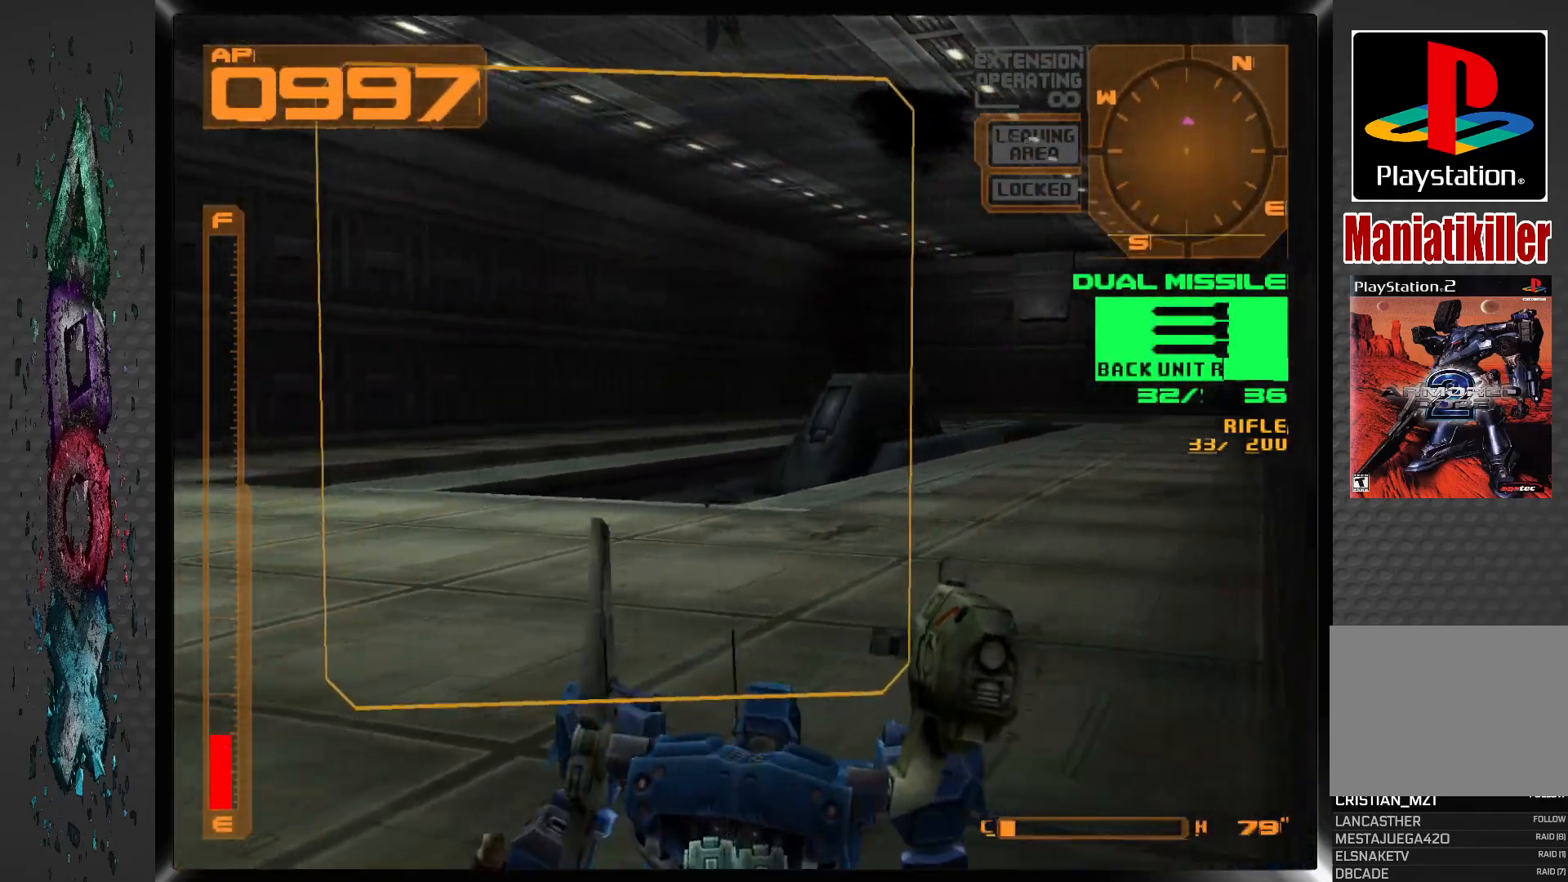
{"buttons": [], "left_stick": "center", "right_stick": "center", "events": [[250, "L2", "up"]]}
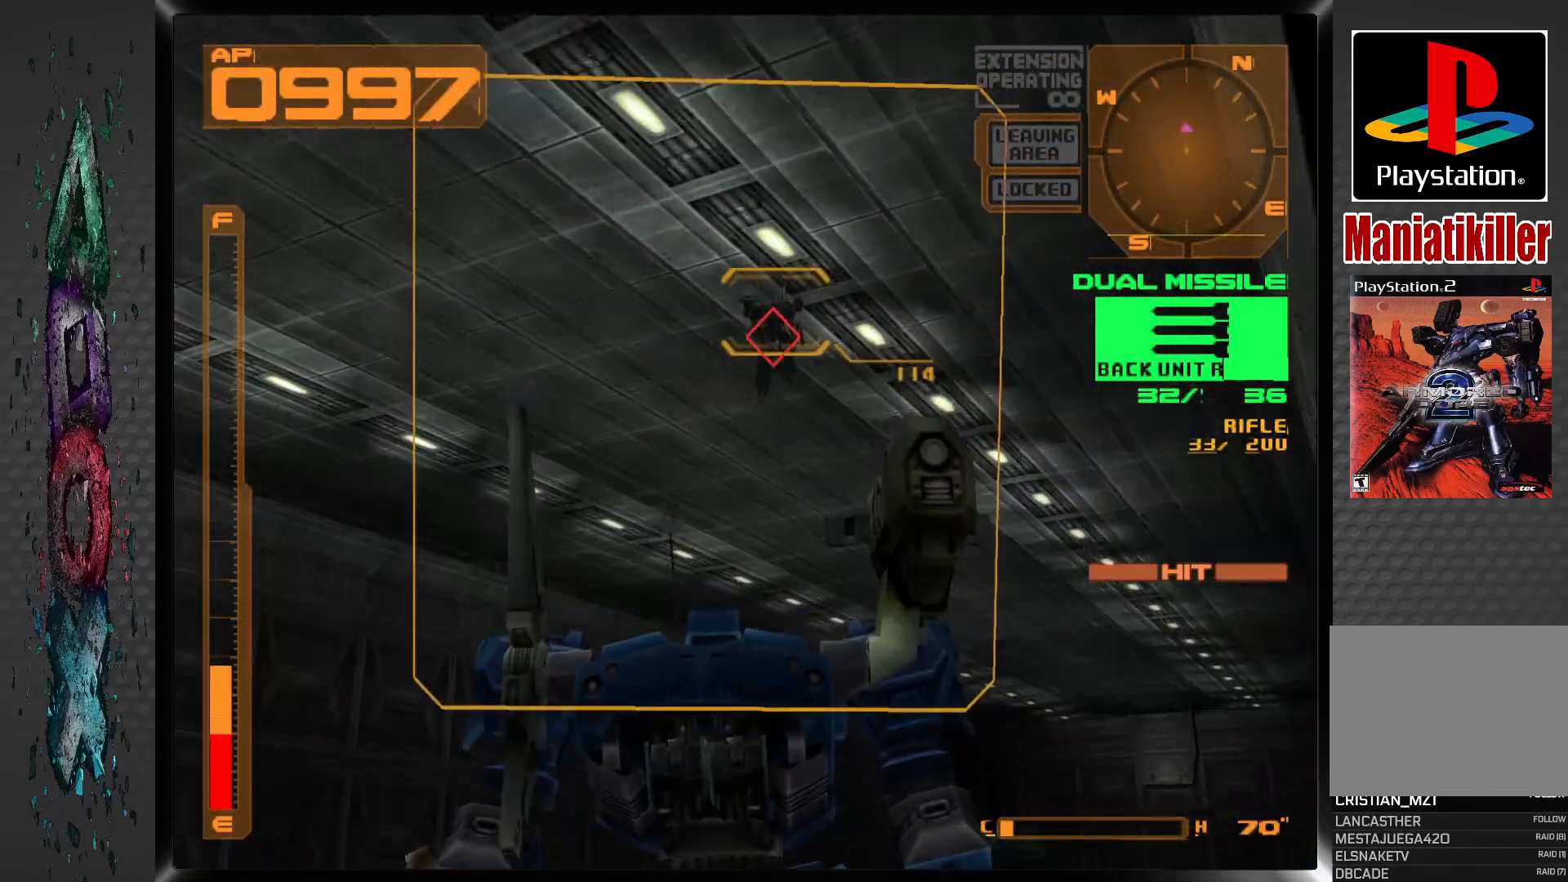
{"buttons": ["L1"], "left_stick": "center", "right_stick": "center", "events": [[467, "L1", "down"]]}
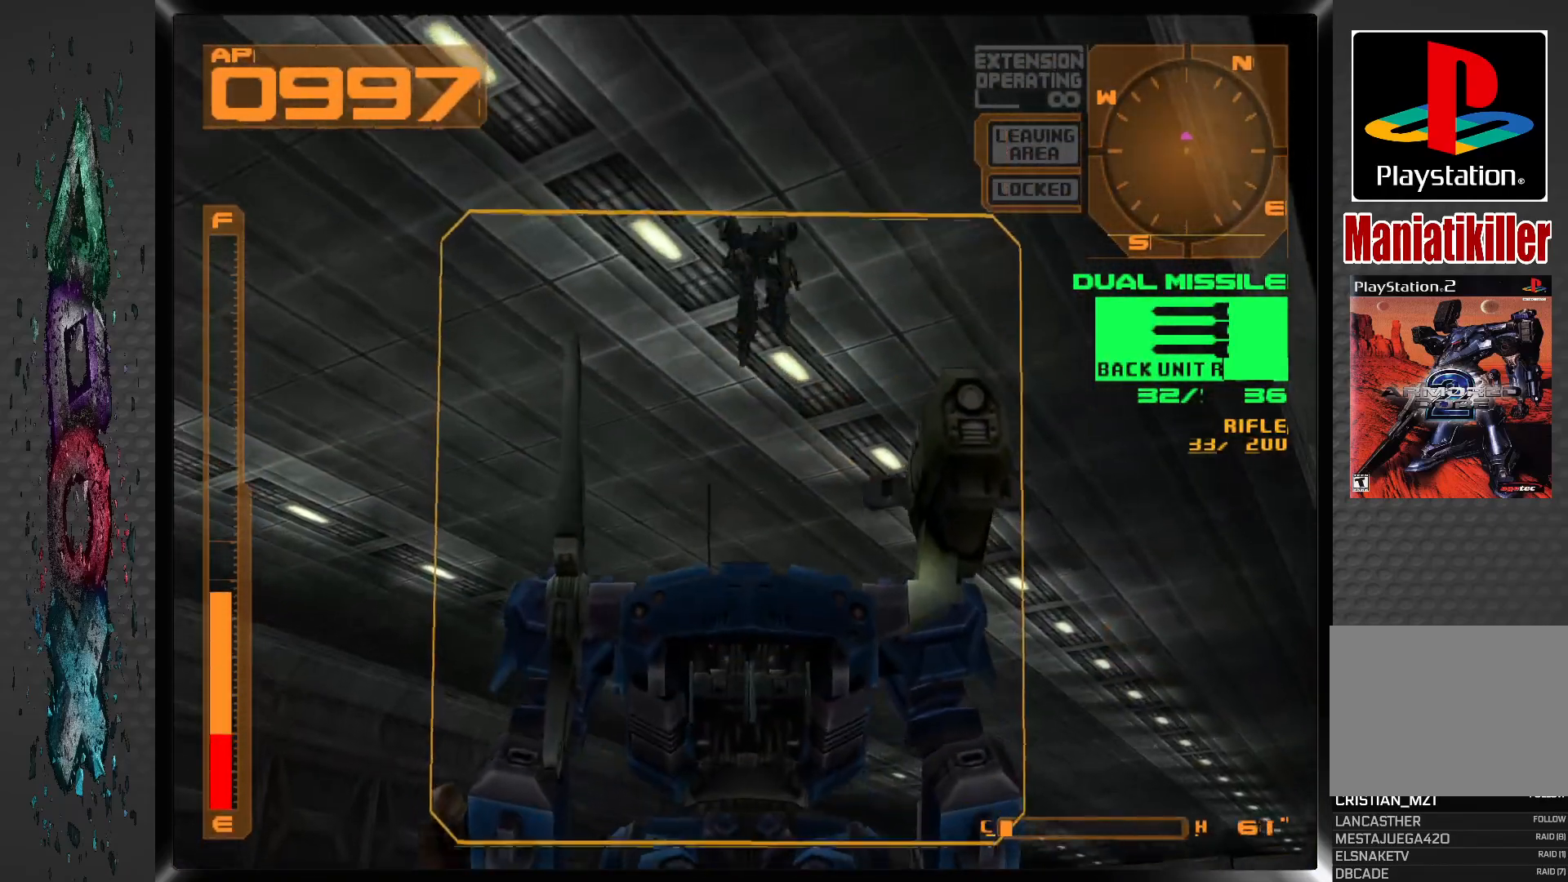
{"buttons": [], "left_stick": "center", "right_stick": "center", "events": [[250, "SQUARE", "down"], [283, "L1", "up"], [417, "SQUARE", "up"]]}
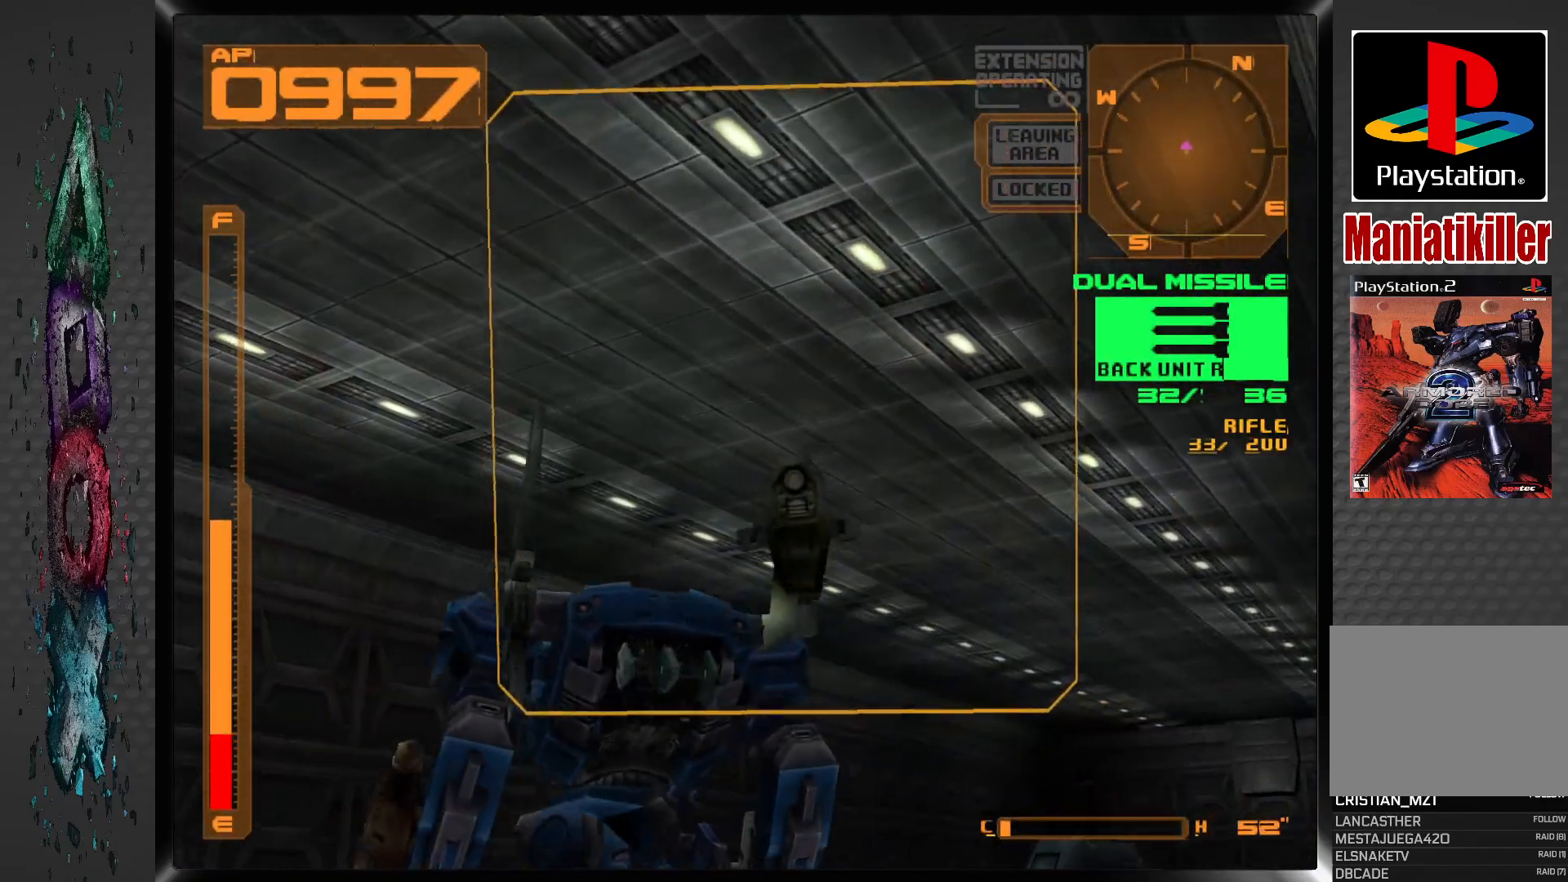
{"buttons": ["CROSS", "DPAD_UP"], "left_stick": "center", "right_stick": "center", "events": [[67, "DPAD_UP", "down"], [133, "CROSS", "down"]]}
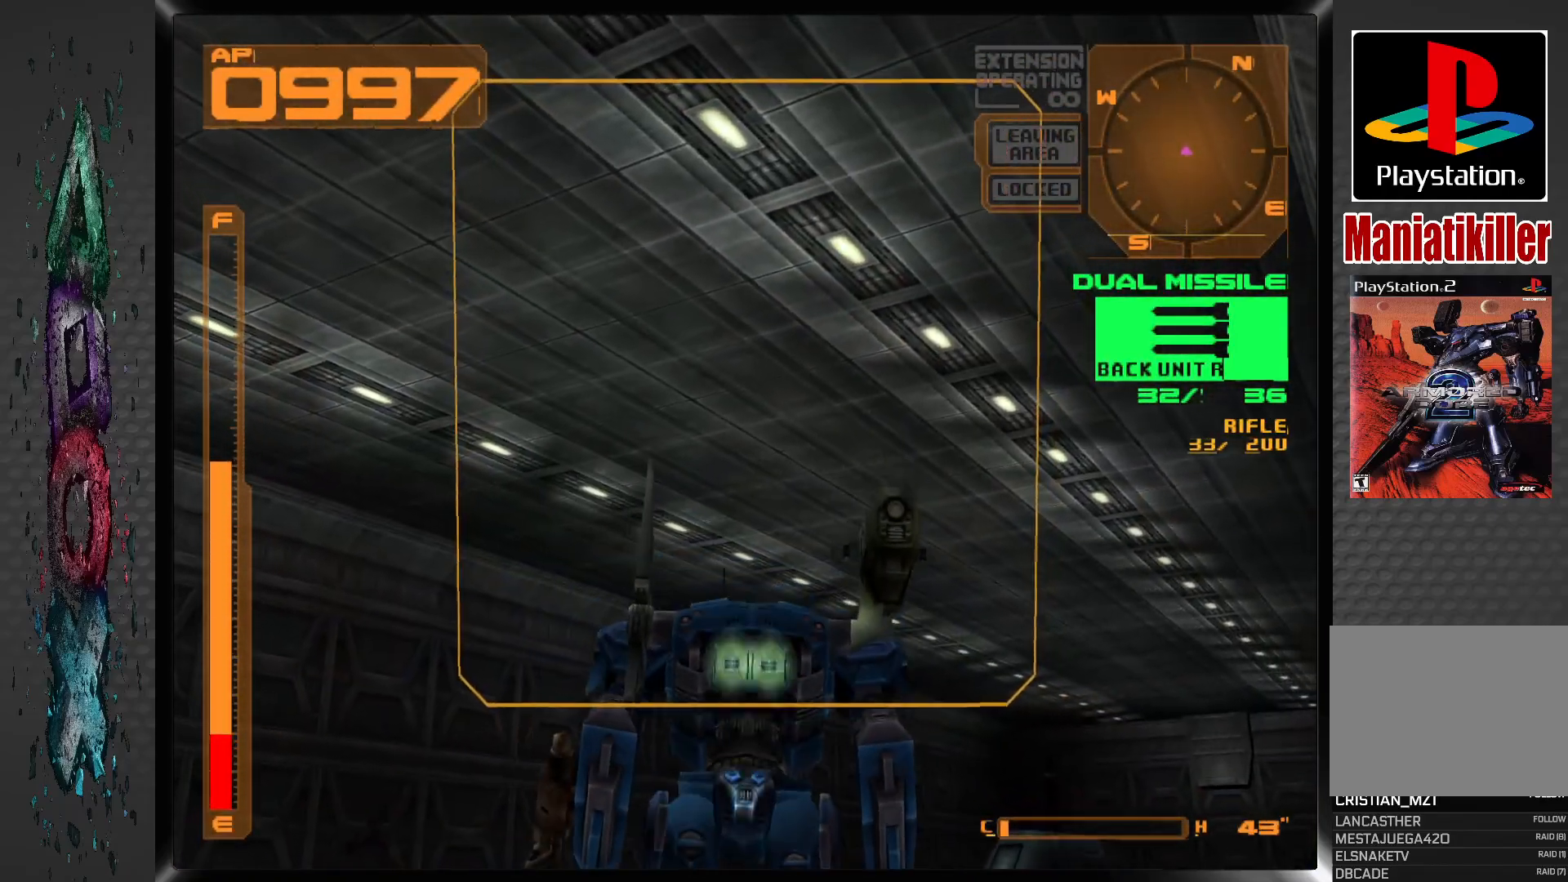
{"buttons": ["CROSS", "DPAD_UP", "DPAD_RIGHT"], "left_stick": "center", "right_stick": "center", "events": [[267, "DPAD_RIGHT", "down"]]}
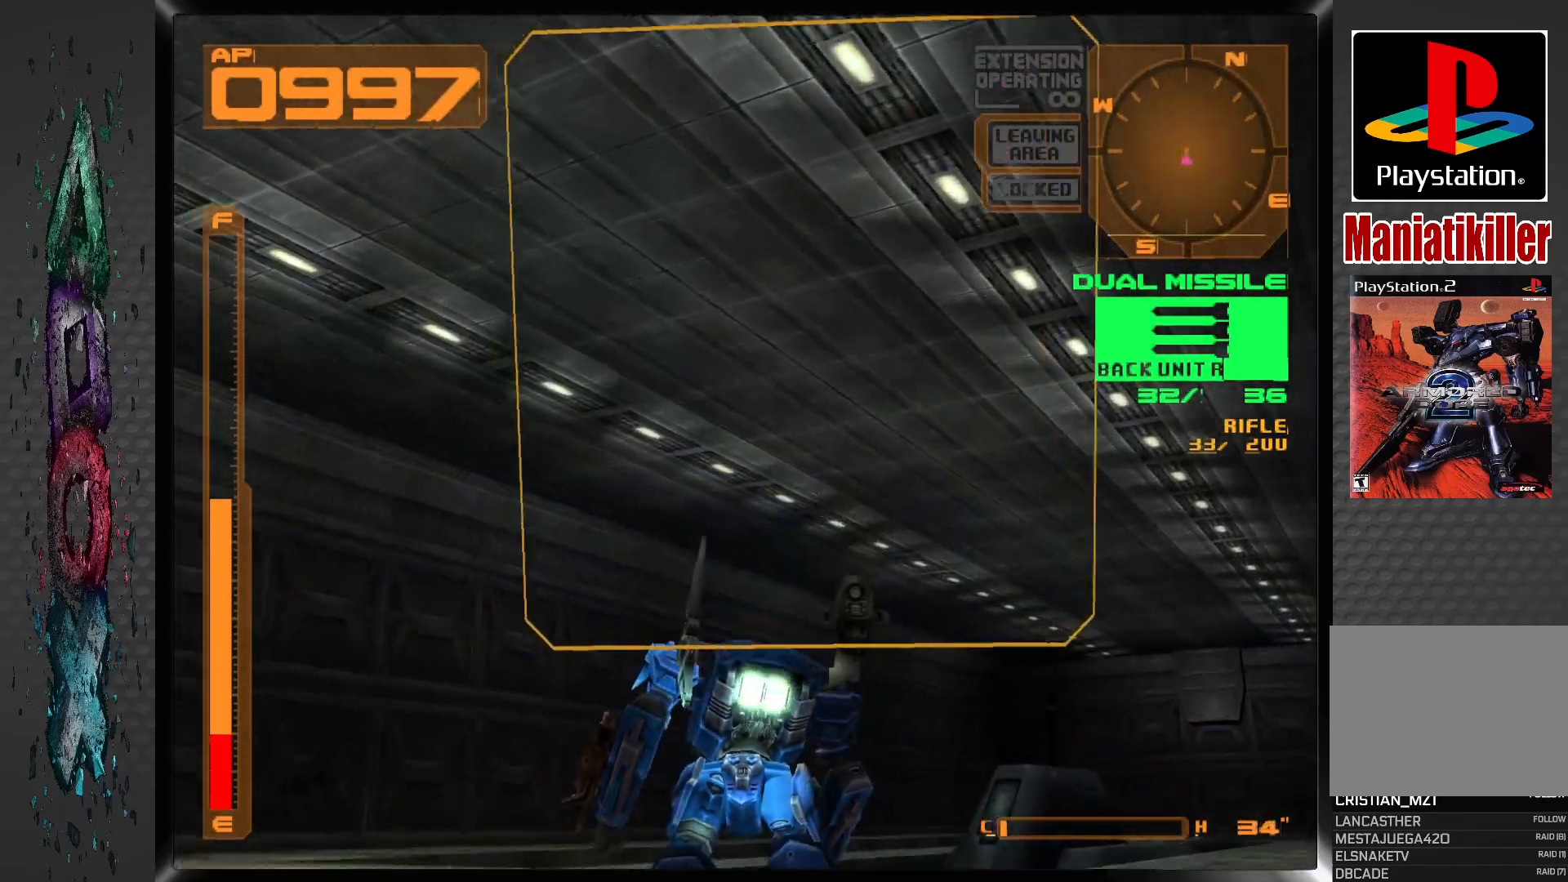
{"buttons": ["CROSS", "L1", "DPAD_UP"], "left_stick": "center", "right_stick": "center", "events": [[267, "L1", "down"], [333, "DPAD_RIGHT", "up"]]}
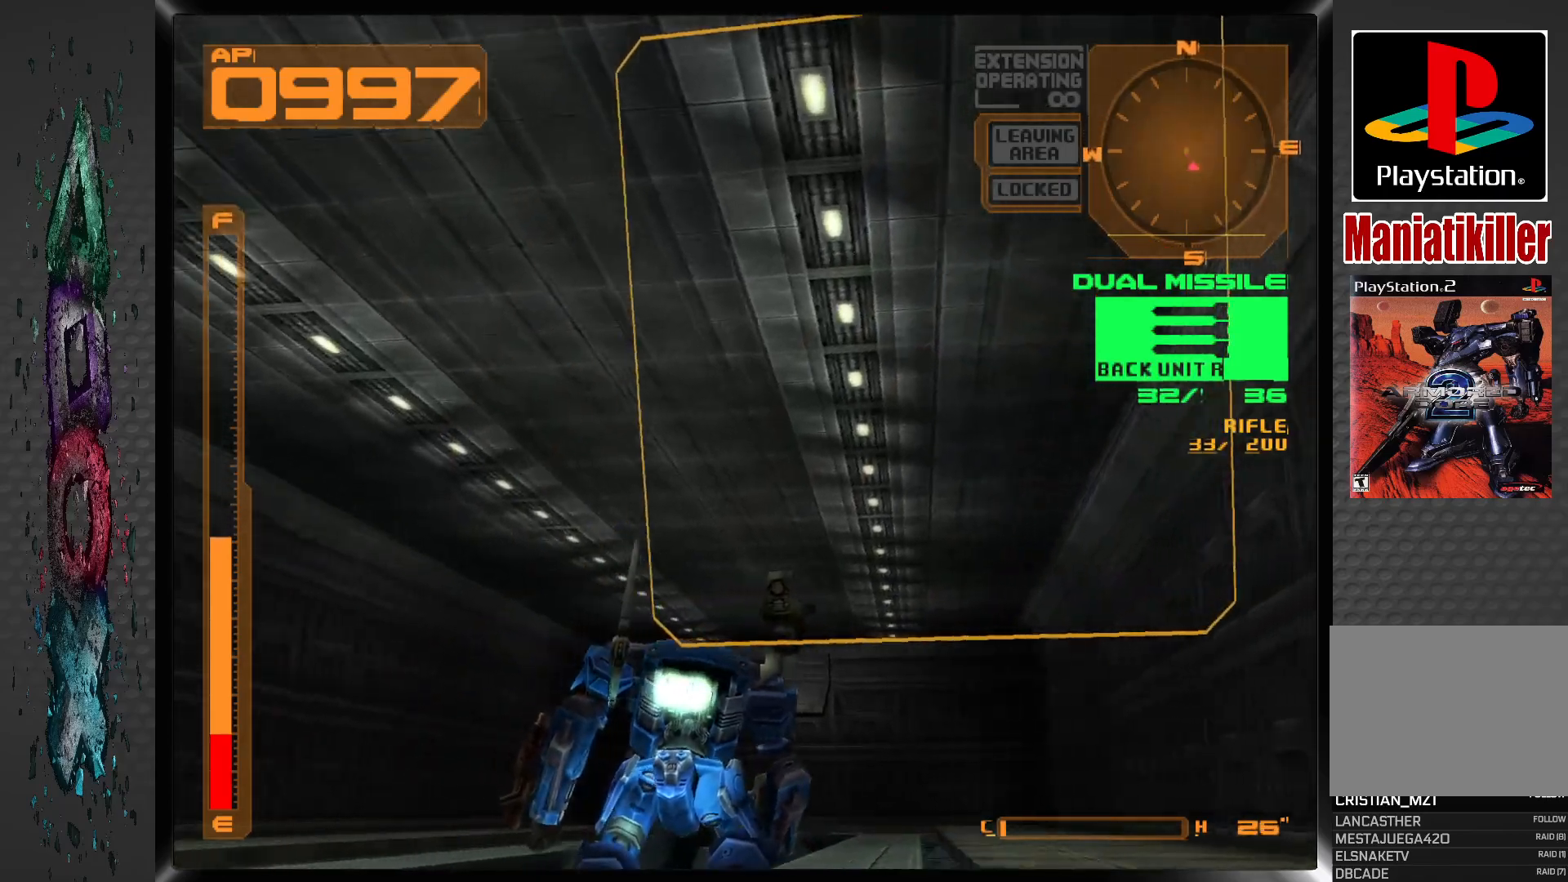
{"buttons": ["CROSS", "L1", "DPAD_UP"], "left_stick": "center", "right_stick": "center", "events": [[33, "R2", "down"], [383, "R2", "up"]]}
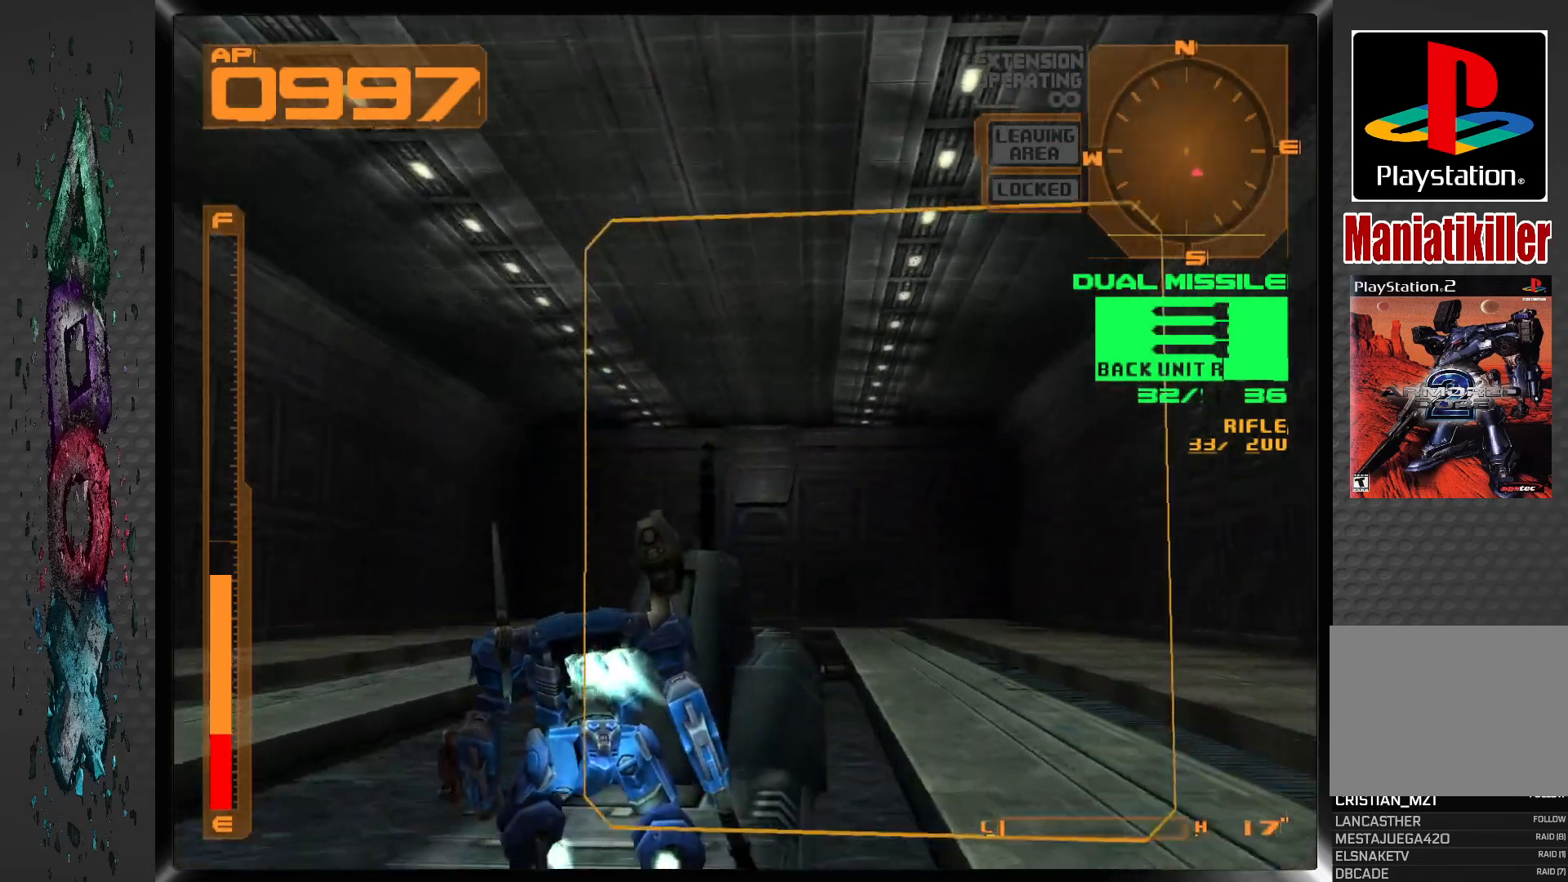
{"buttons": ["CROSS", "L1", "DPAD_UP"], "left_stick": "center", "right_stick": "center", "events": [[100, "DPAD_RIGHT", "down"], [133, "DPAD_RIGHT", "up"]]}
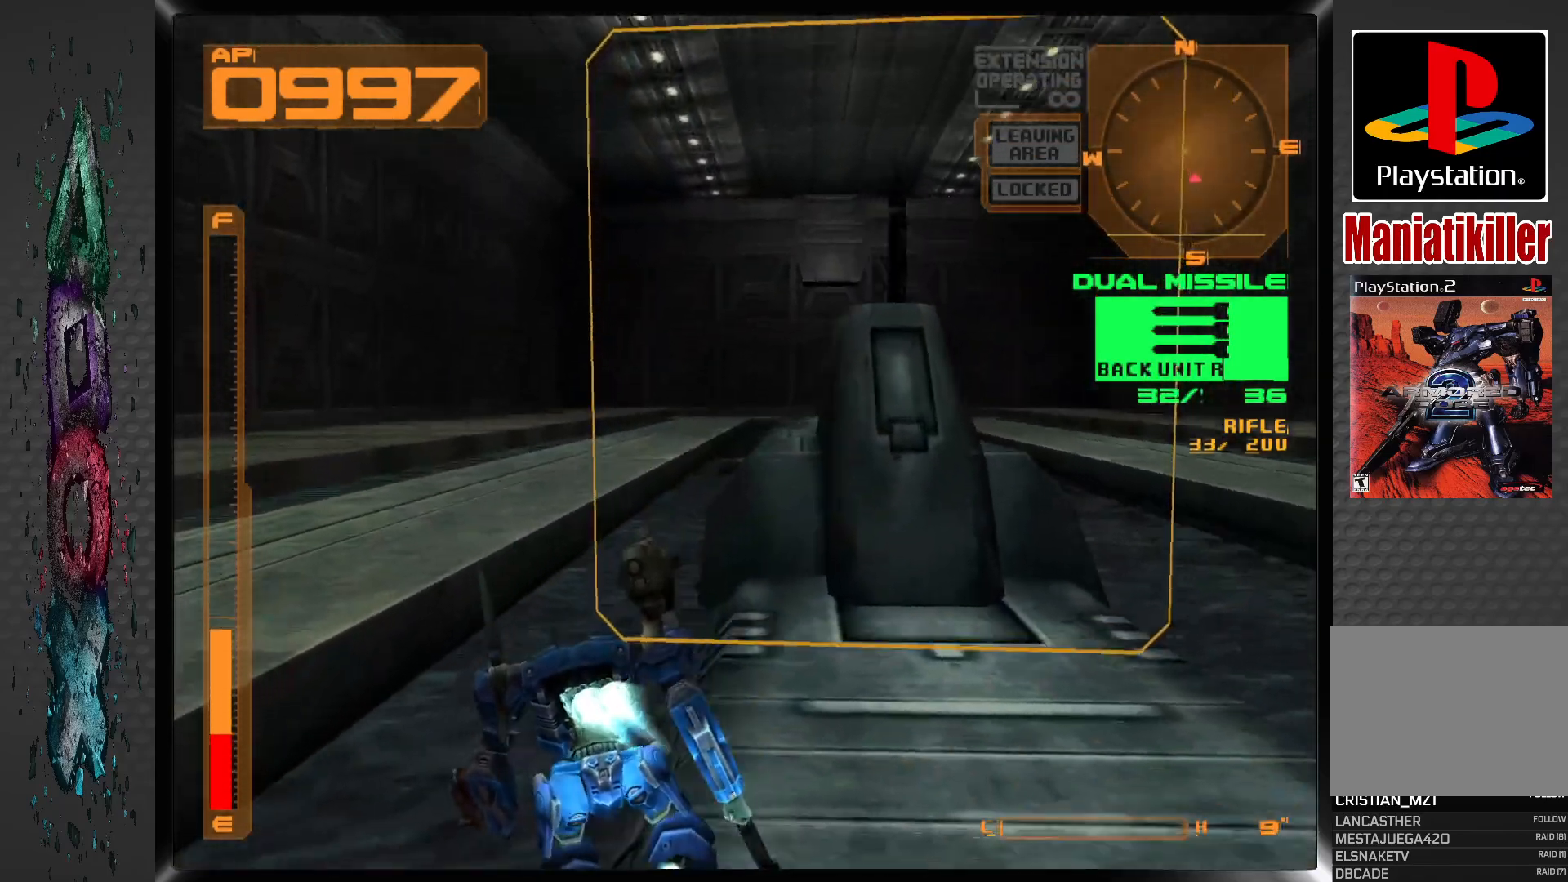
{"buttons": ["CROSS", "DPAD_UP"], "left_stick": "center", "right_stick": "center", "events": [[433, "L1", "up"]]}
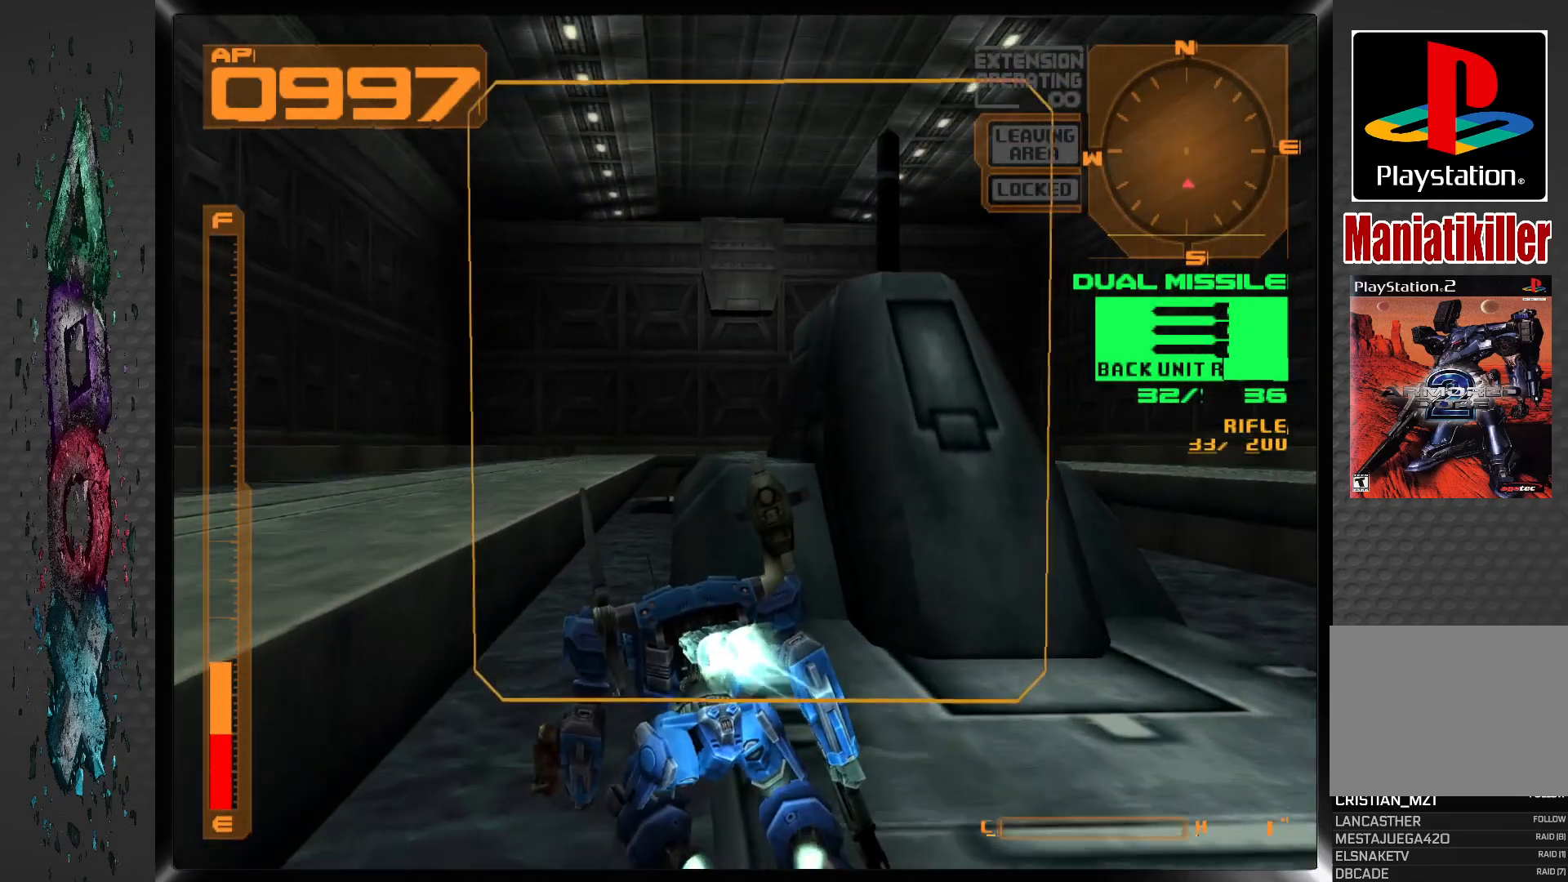
{"buttons": ["CROSS"], "left_stick": "center", "right_stick": "center", "events": [[400, "CROSS", "up"], [433, "DPAD_UP", "up"], [450, "CROSS", "down"]]}
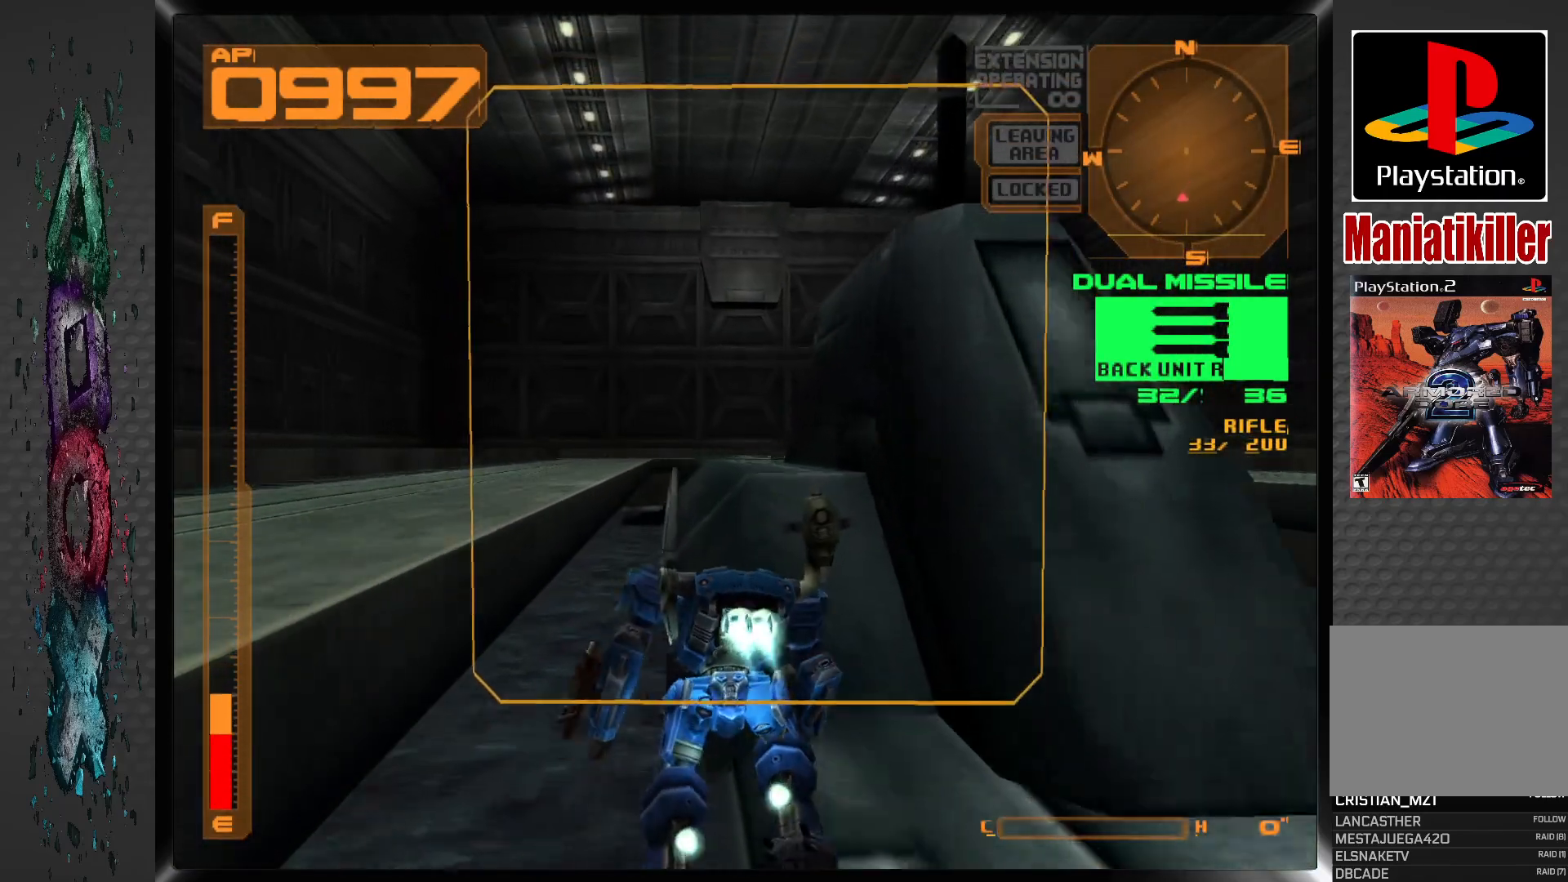
{"buttons": ["CROSS", "DPAD_UP"], "left_stick": "center", "right_stick": "center", "events": [[383, "DPAD_UP", "down"]]}
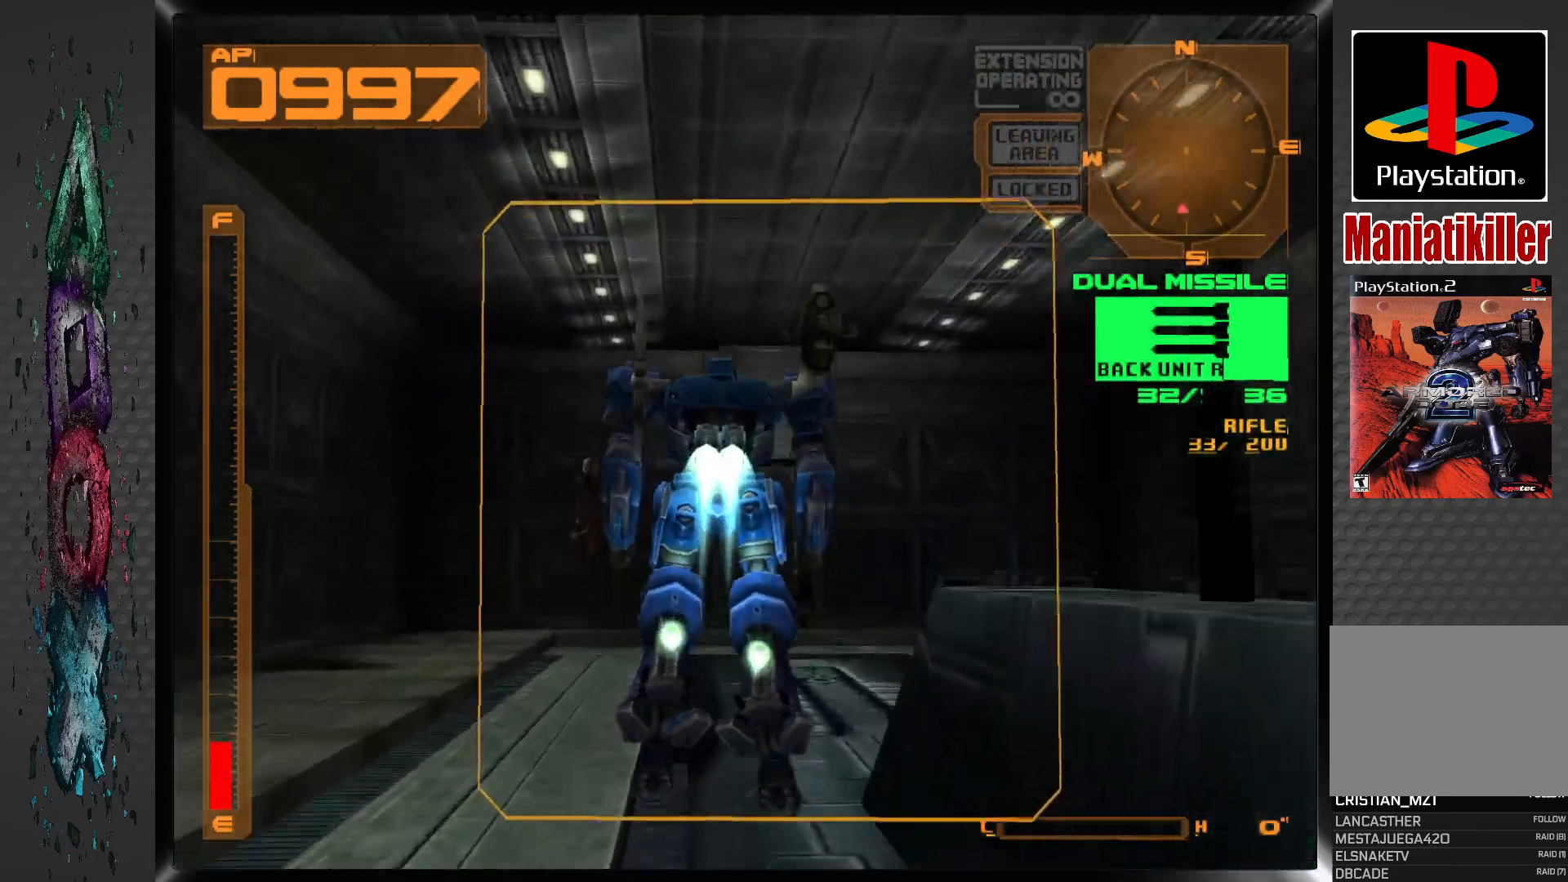
{"buttons": ["DPAD_UP", "DPAD_RIGHT"], "left_stick": "center", "right_stick": "center", "events": [[167, "CROSS", "up"], [183, "DPAD_RIGHT", "down"]]}
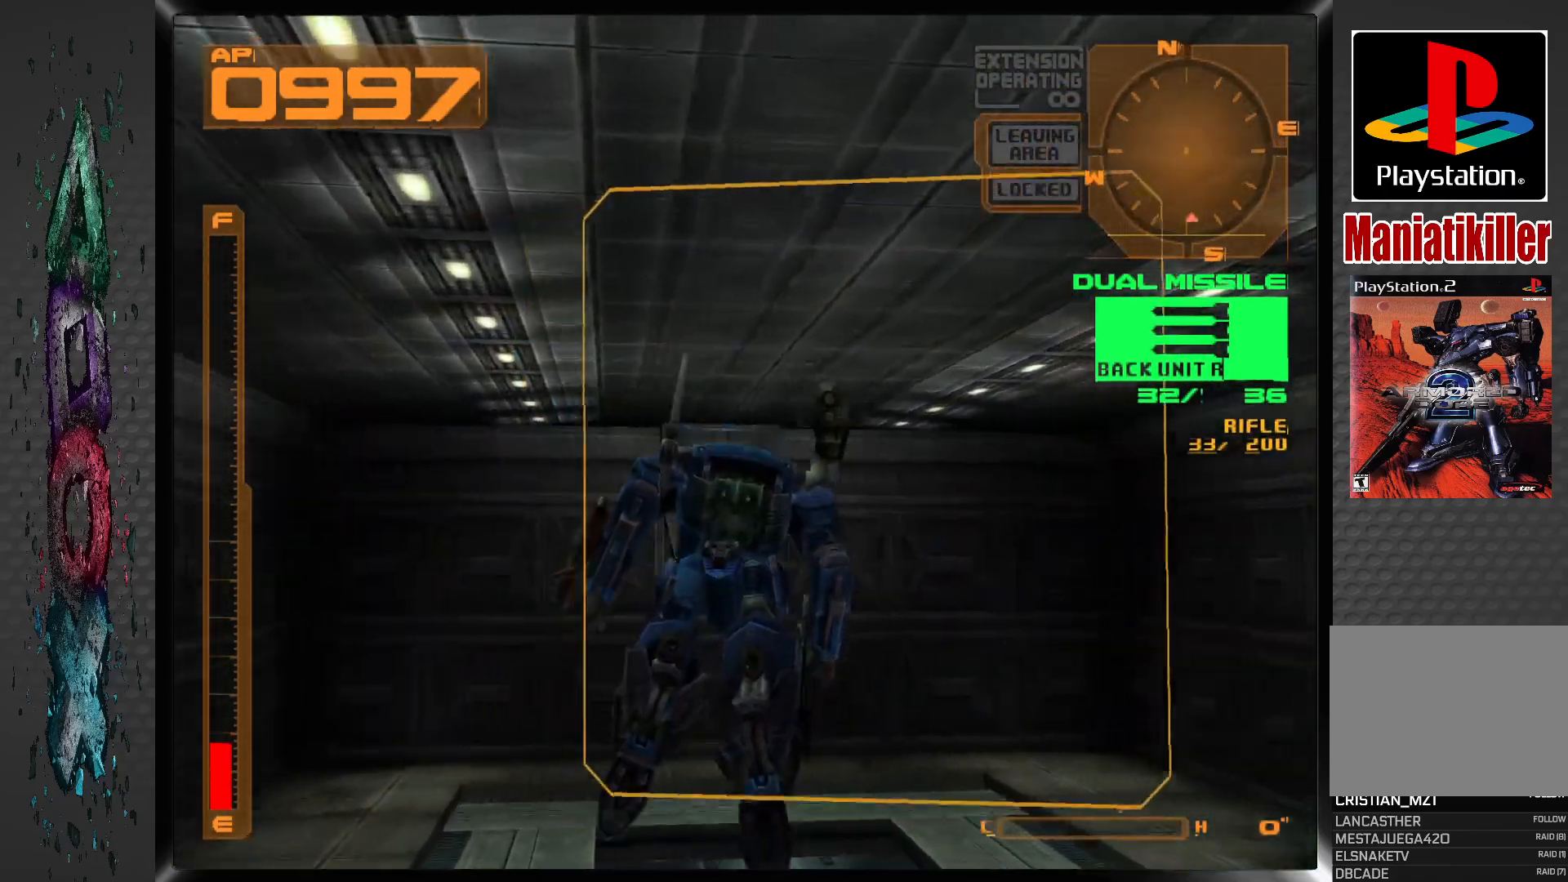
{"buttons": ["CROSS", "L1", "DPAD_UP", "DPAD_RIGHT"], "left_stick": "center", "right_stick": "center", "events": [[17, "L1", "down"], [100, "CROSS", "down"]]}
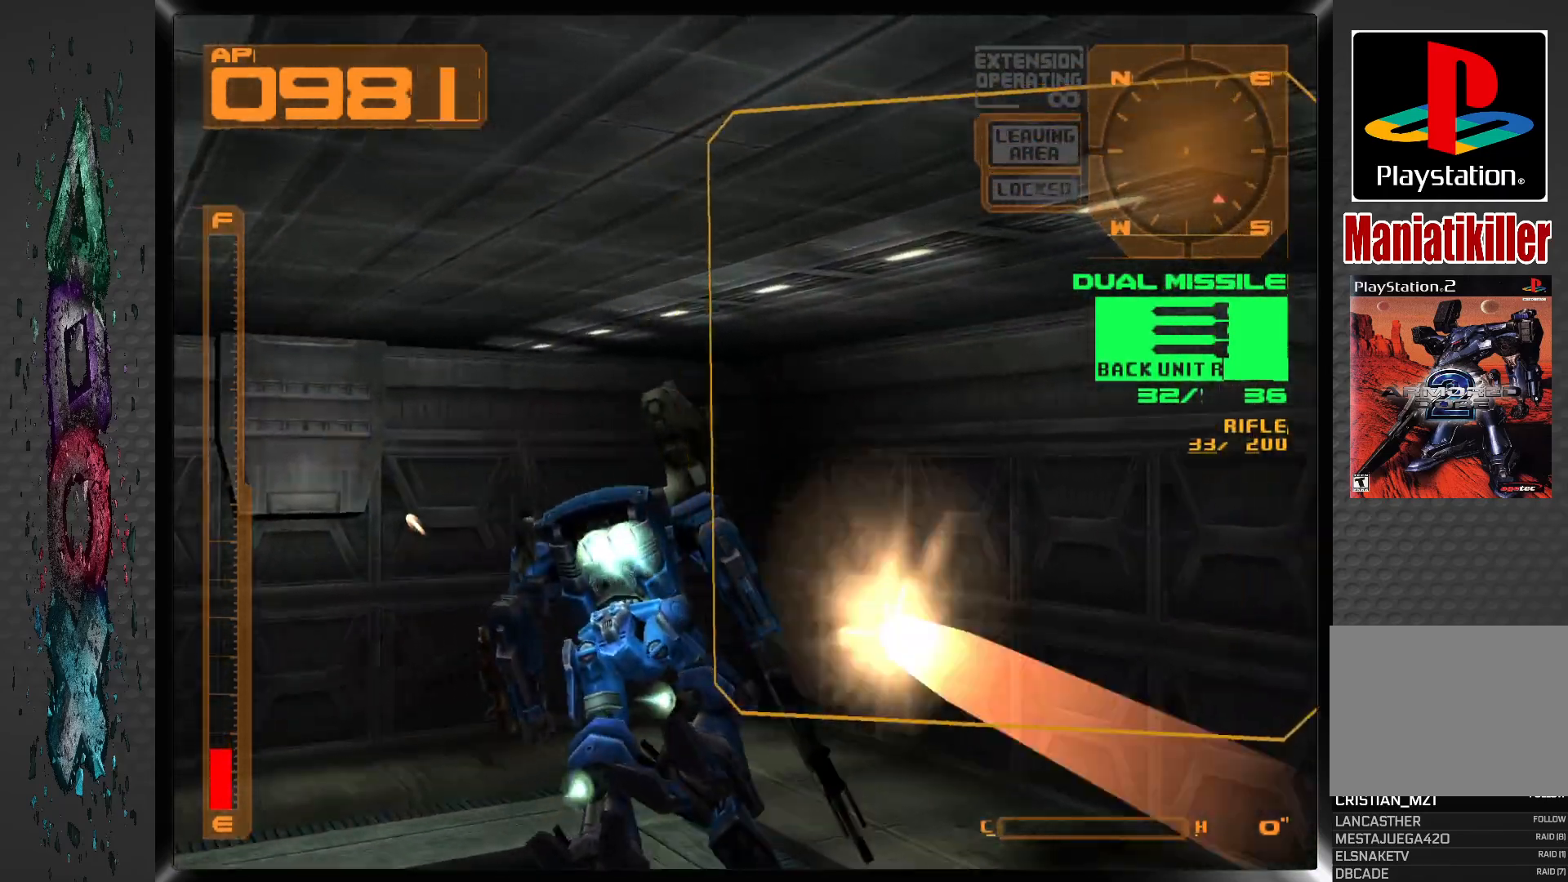
{"buttons": ["DPAD_UP", "DPAD_RIGHT"], "left_stick": "center", "right_stick": "center", "events": [[350, "L1", "up"], [383, "CROSS", "up"]]}
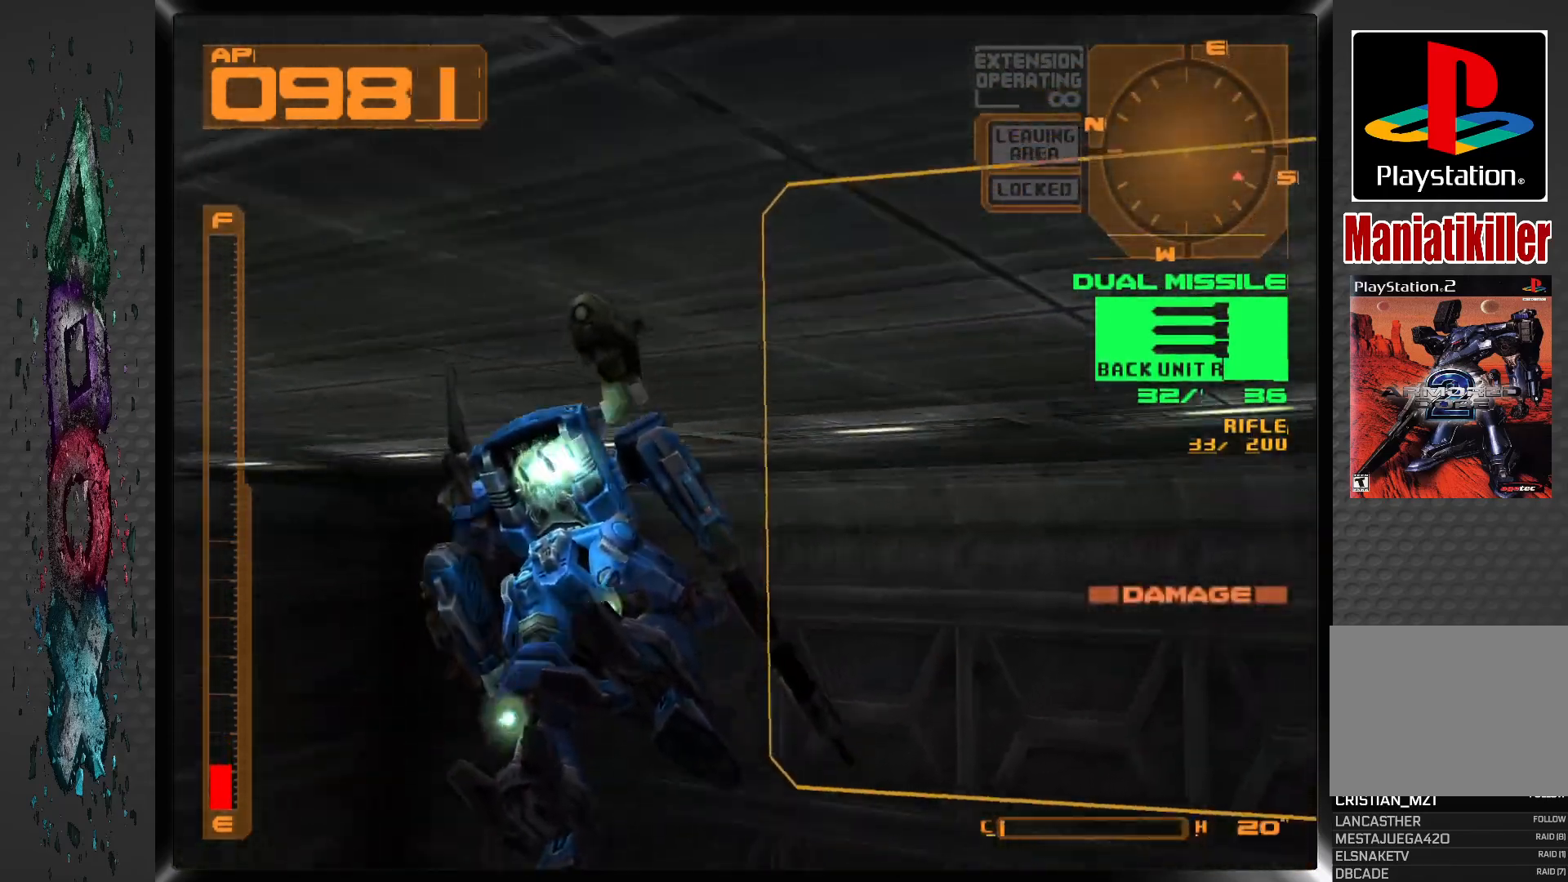
{"buttons": ["DPAD_UP", "DPAD_RIGHT"], "left_stick": "center", "right_stick": "center", "events": []}
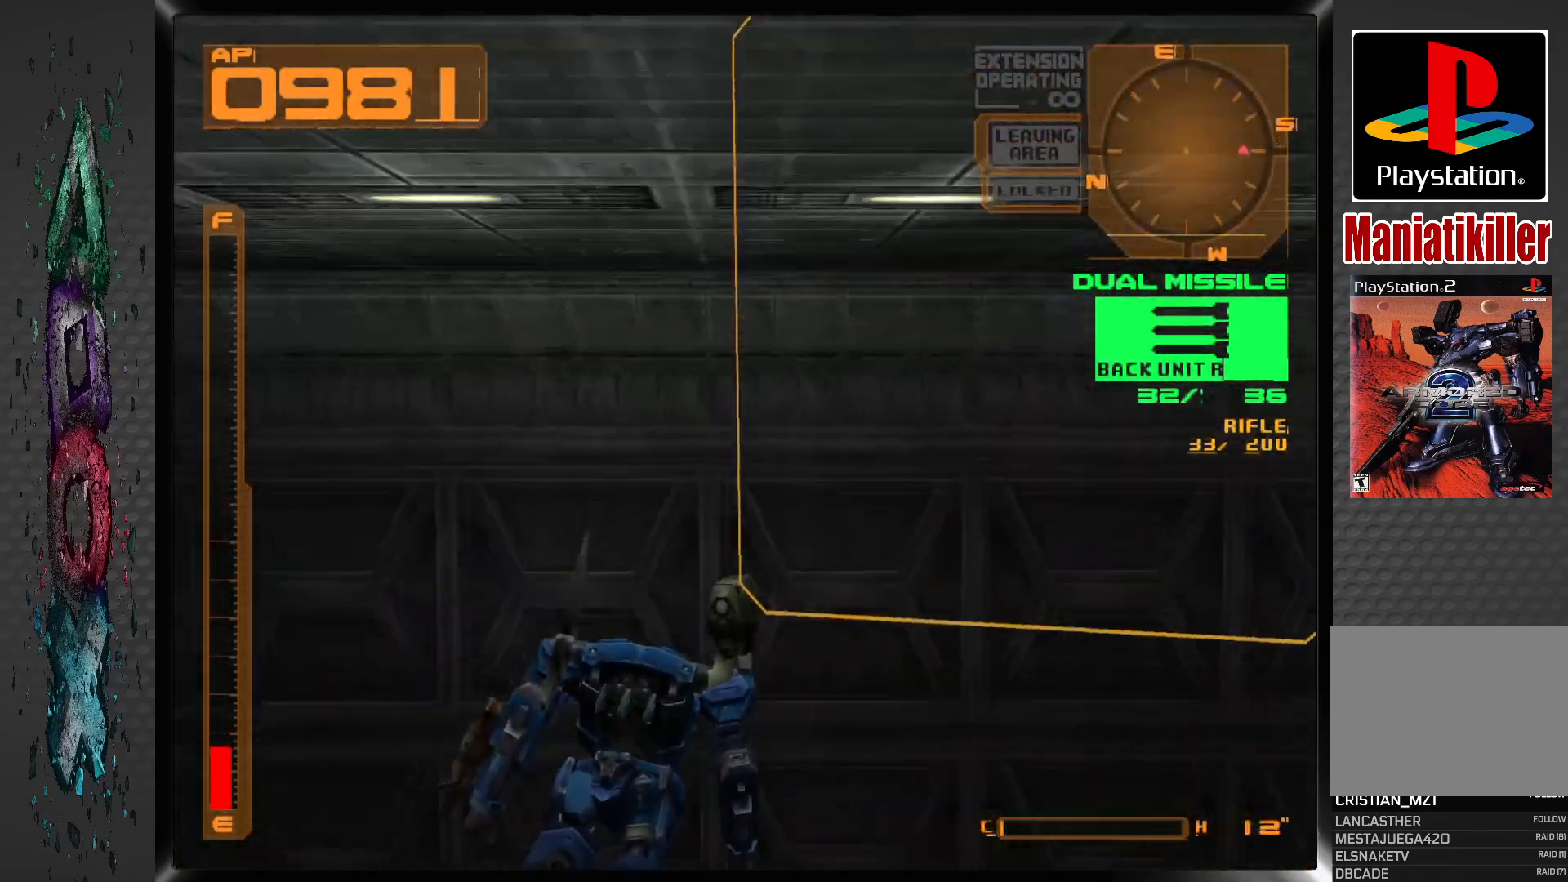
{"buttons": ["CROSS", "L1", "DPAD_UP", "DPAD_RIGHT"], "left_stick": "center", "right_stick": "center", "events": [[83, "L1", "down"], [117, "CROSS", "down"]]}
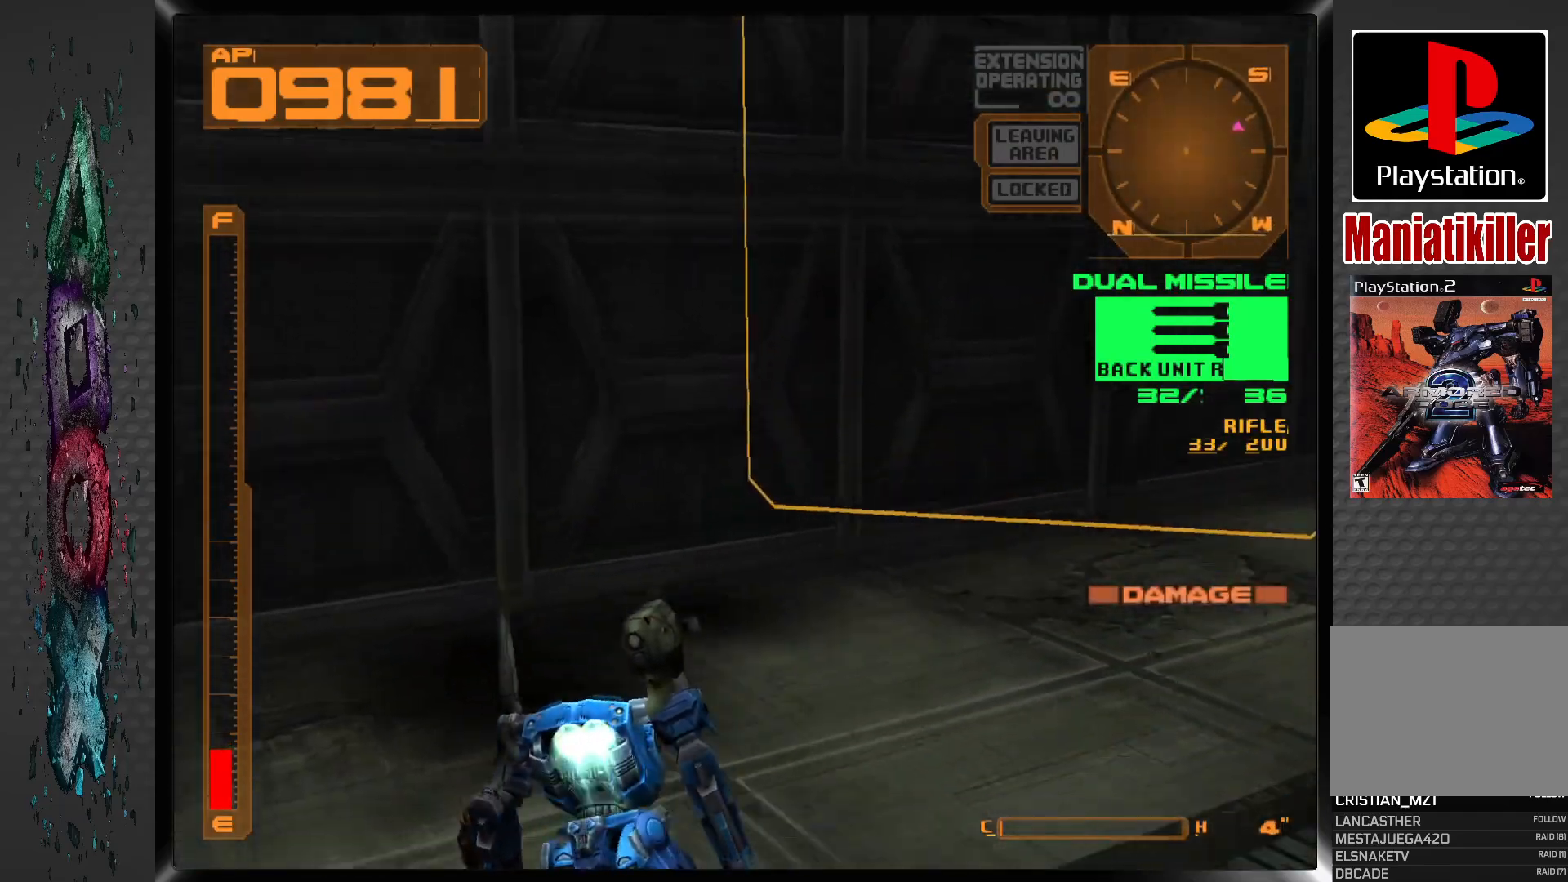
{"buttons": ["DPAD_DOWN", "DPAD_RIGHT"], "left_stick": "center", "right_stick": "center", "events": [[217, "DPAD_UP", "up"], [300, "L1", "up"], [383, "DPAD_DOWN", "down"], [433, "CROSS", "up"]]}
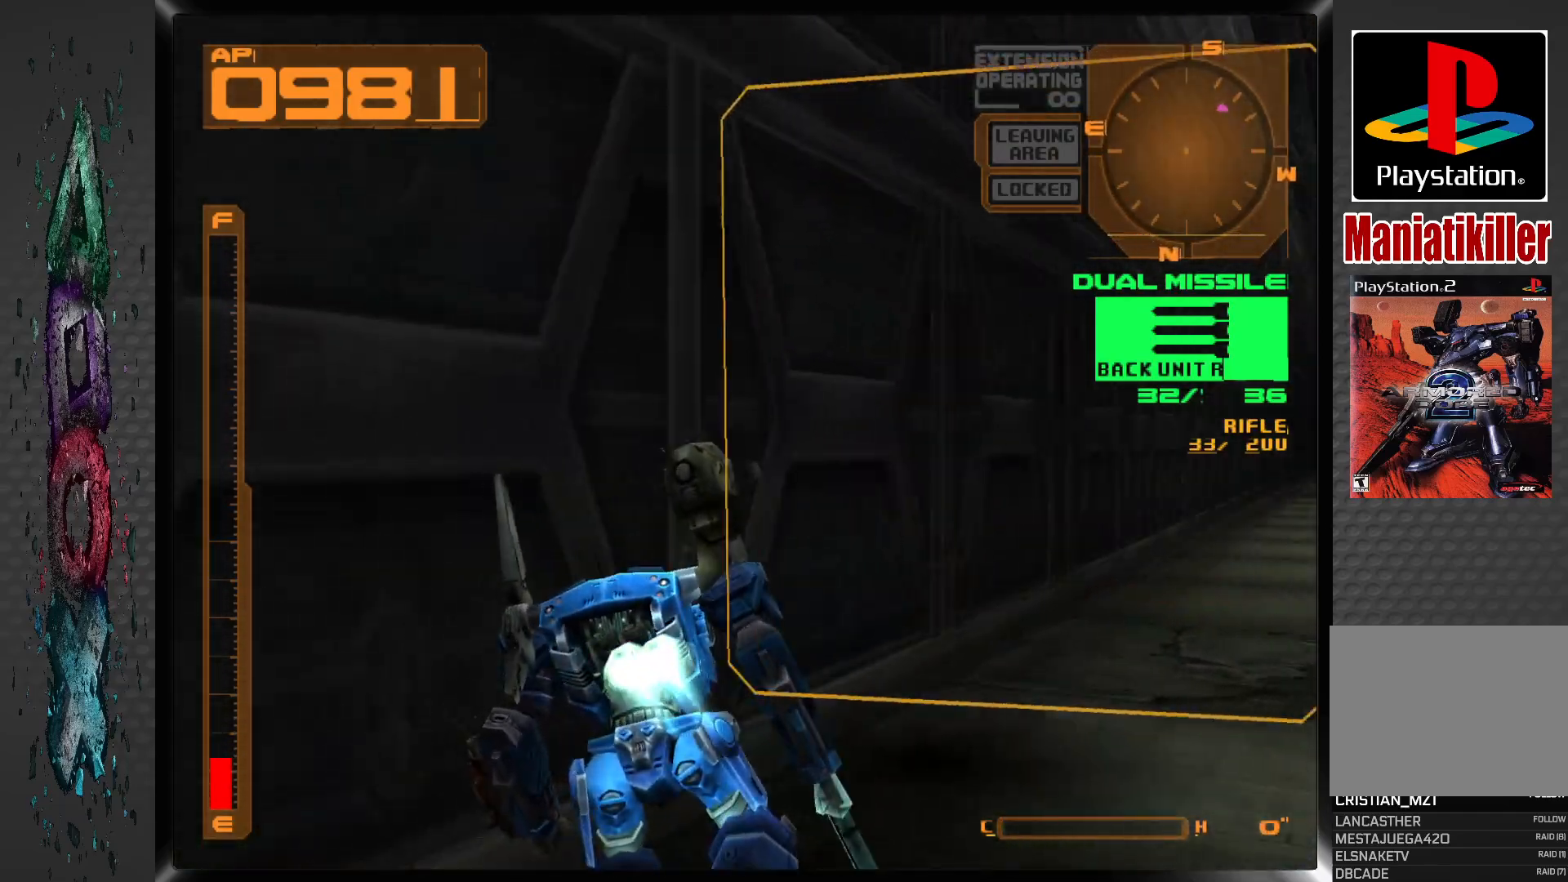
{"buttons": ["DPAD_DOWN", "DPAD_RIGHT"], "left_stick": "center", "right_stick": "center", "events": []}
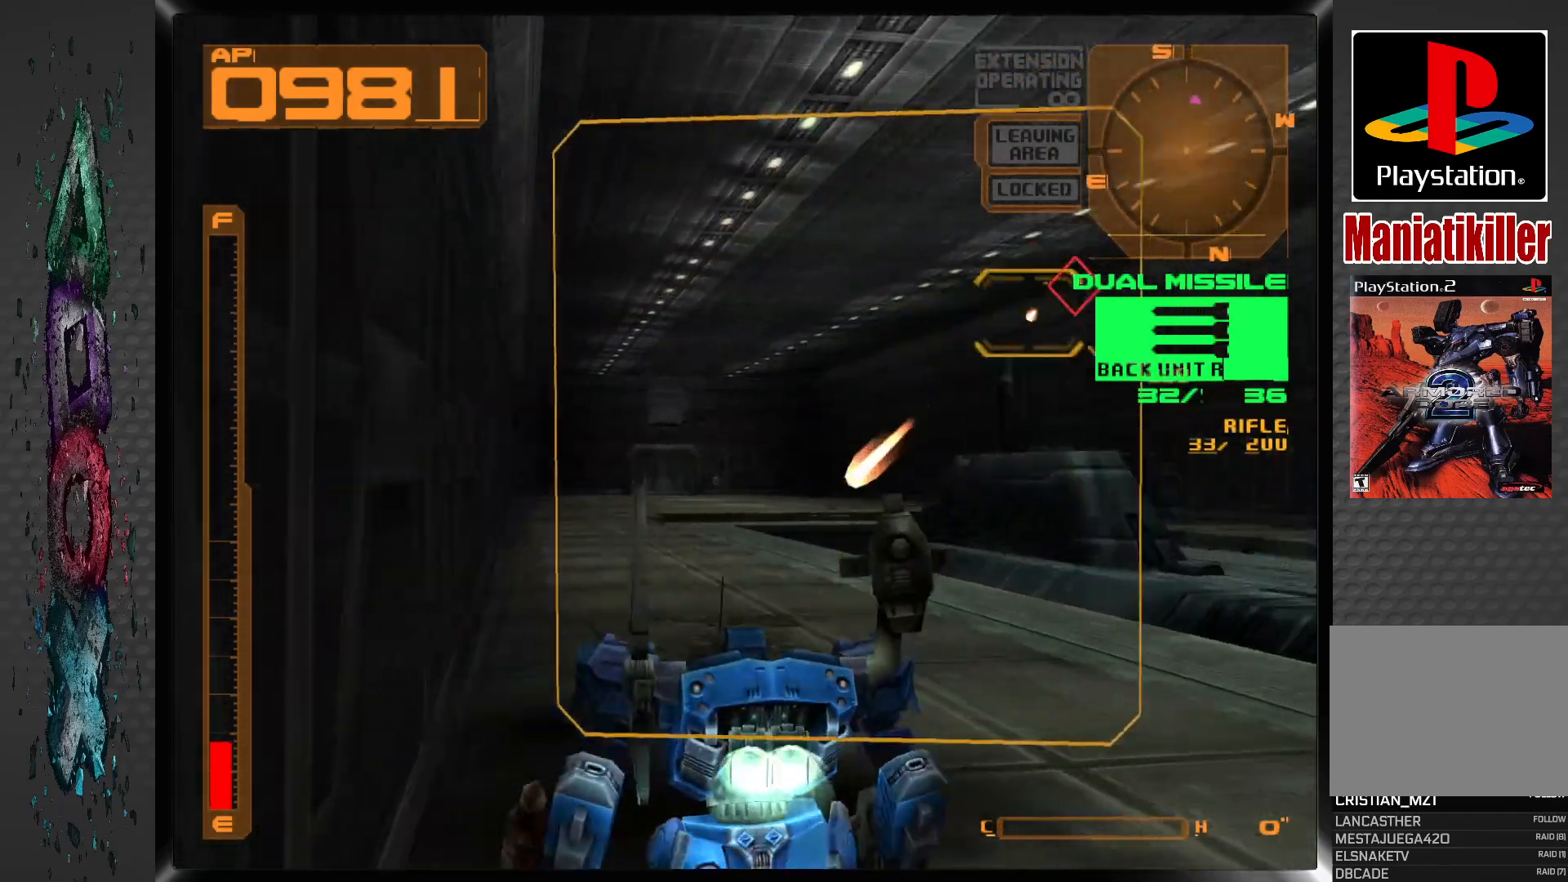
{"buttons": ["R1"], "left_stick": "center", "right_stick": "center", "events": [[50, "R1", "down"], [83, "DPAD_LEFT", "down"], [133, "DPAD_LEFT", "up"], [233, "DPAD_LEFT", "down"], [233, "DPAD_RIGHT", "up"], [483, "DPAD_LEFT", "up"], [500, "DPAD_DOWN", "up"]]}
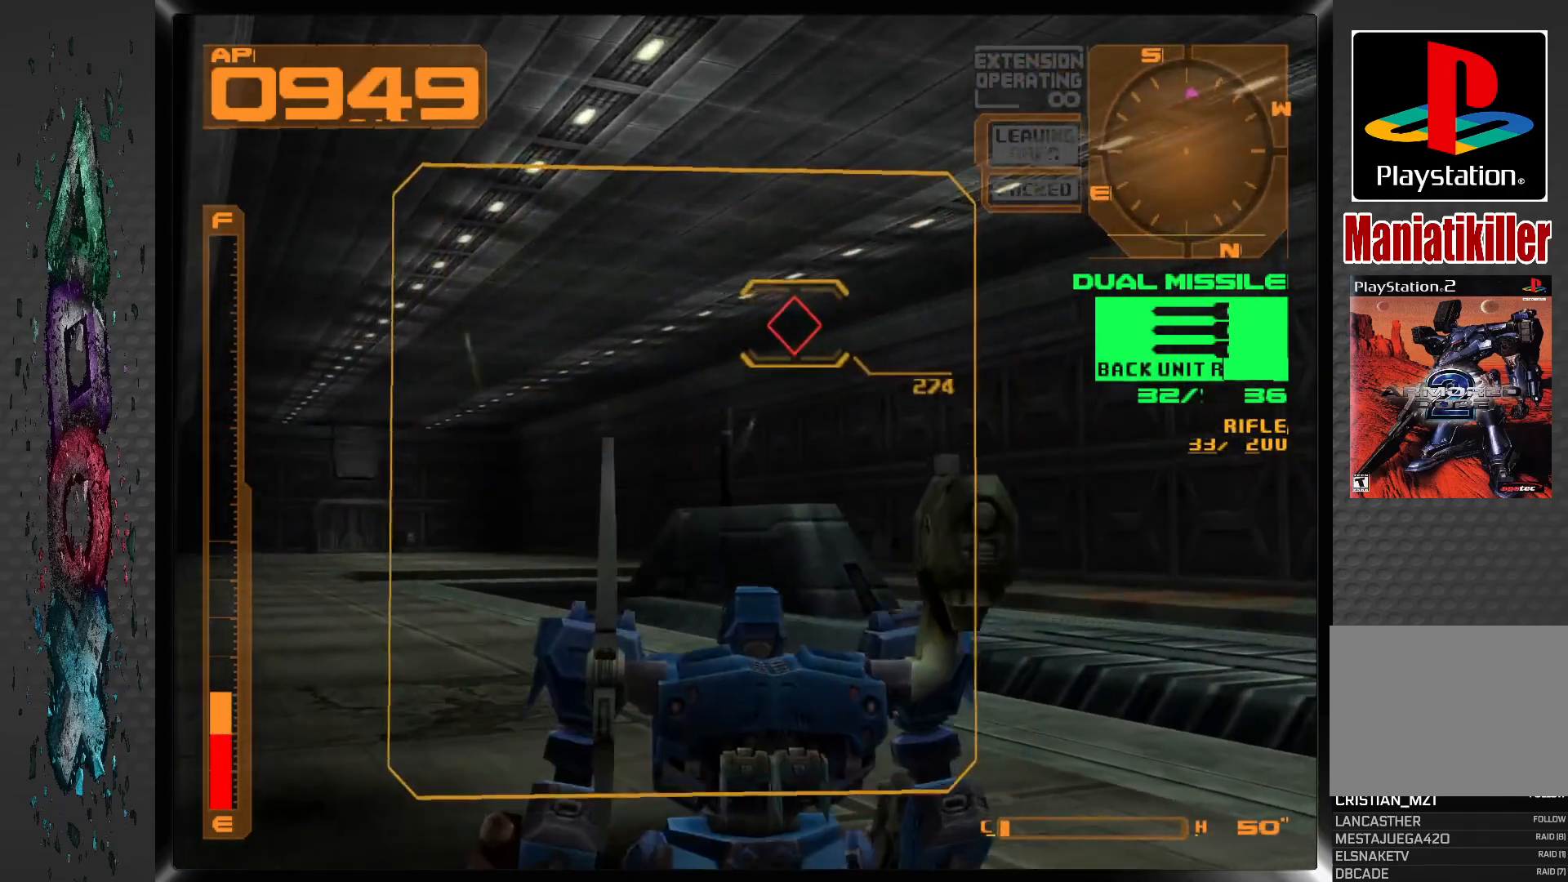
{"buttons": ["R1"], "left_stick": "center", "right_stick": "center", "events": []}
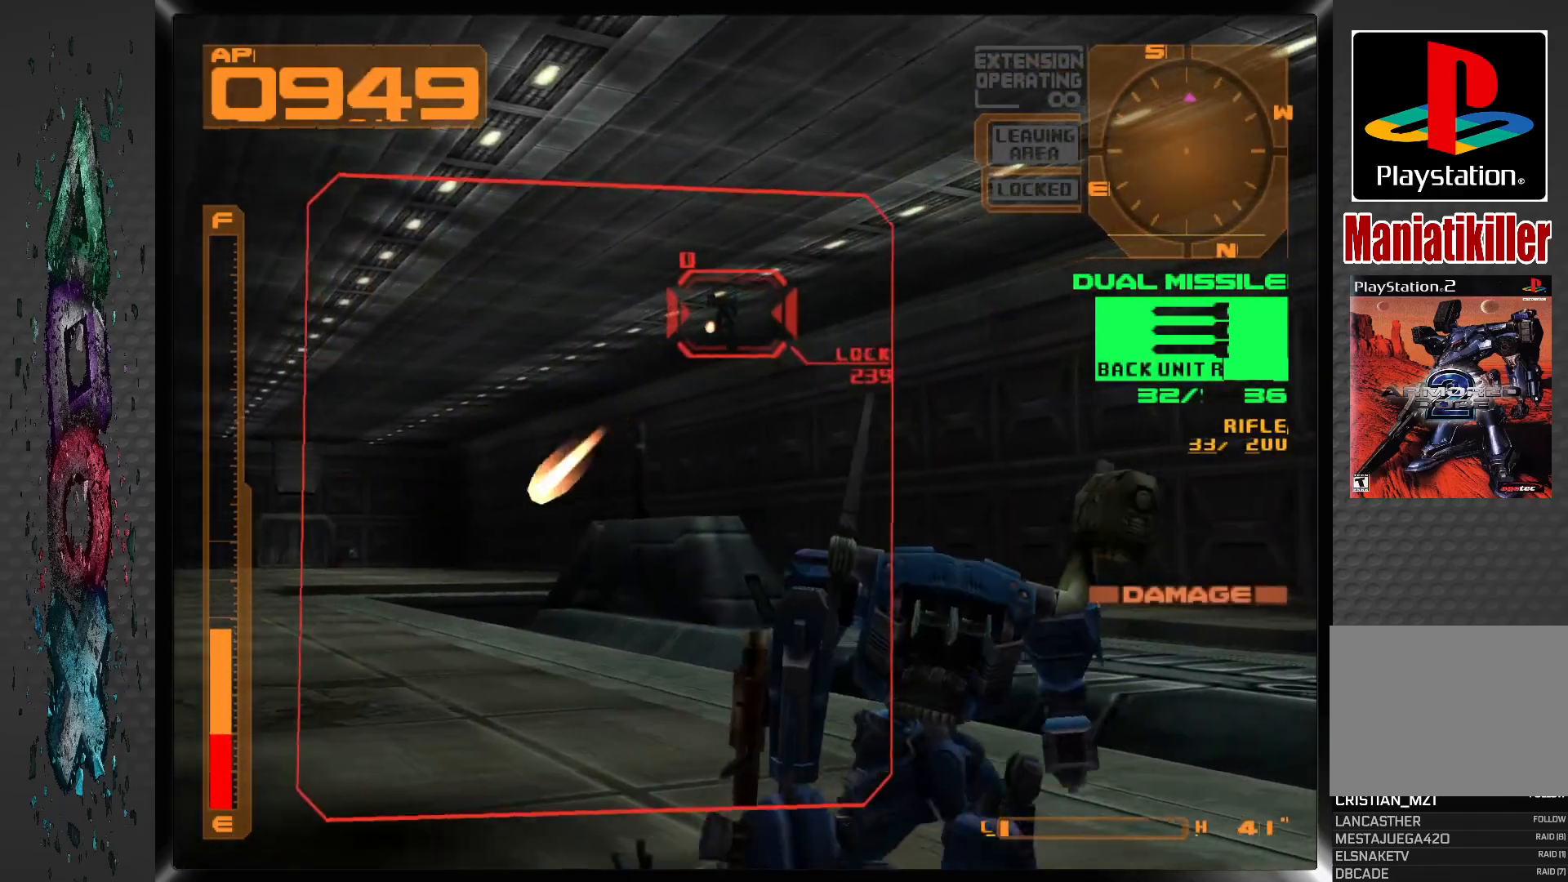
{"buttons": ["R1"], "left_stick": "center", "right_stick": "center", "events": [[200, "SQUARE", "down"], [333, "SQUARE", "up"]]}
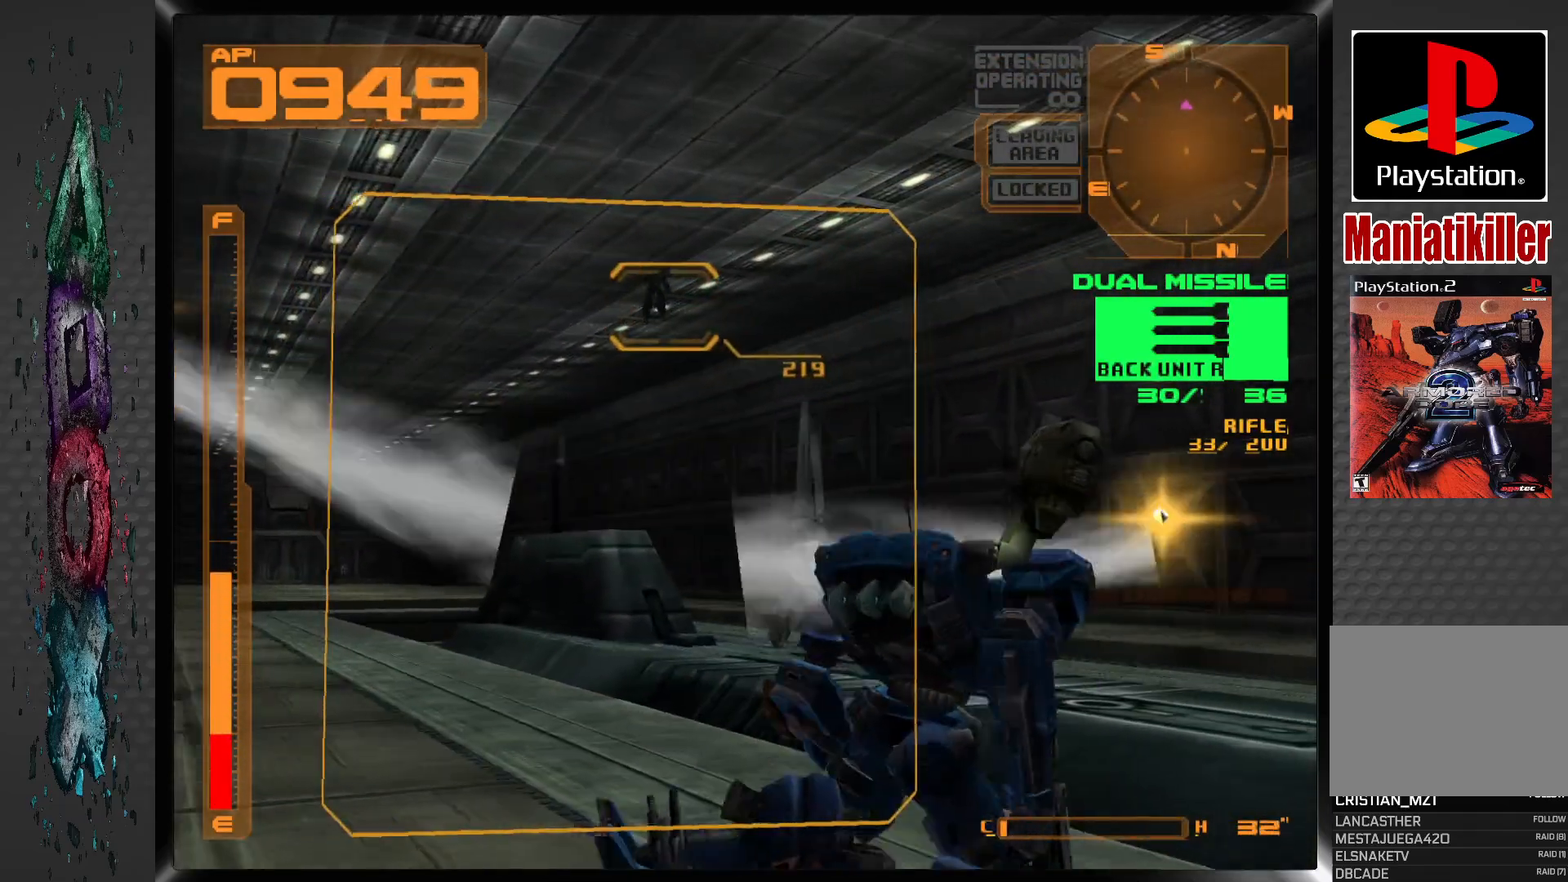
{"buttons": ["R1", "DPAD_LEFT"], "left_stick": "center", "right_stick": "center", "events": [[267, "DPAD_LEFT", "down"]]}
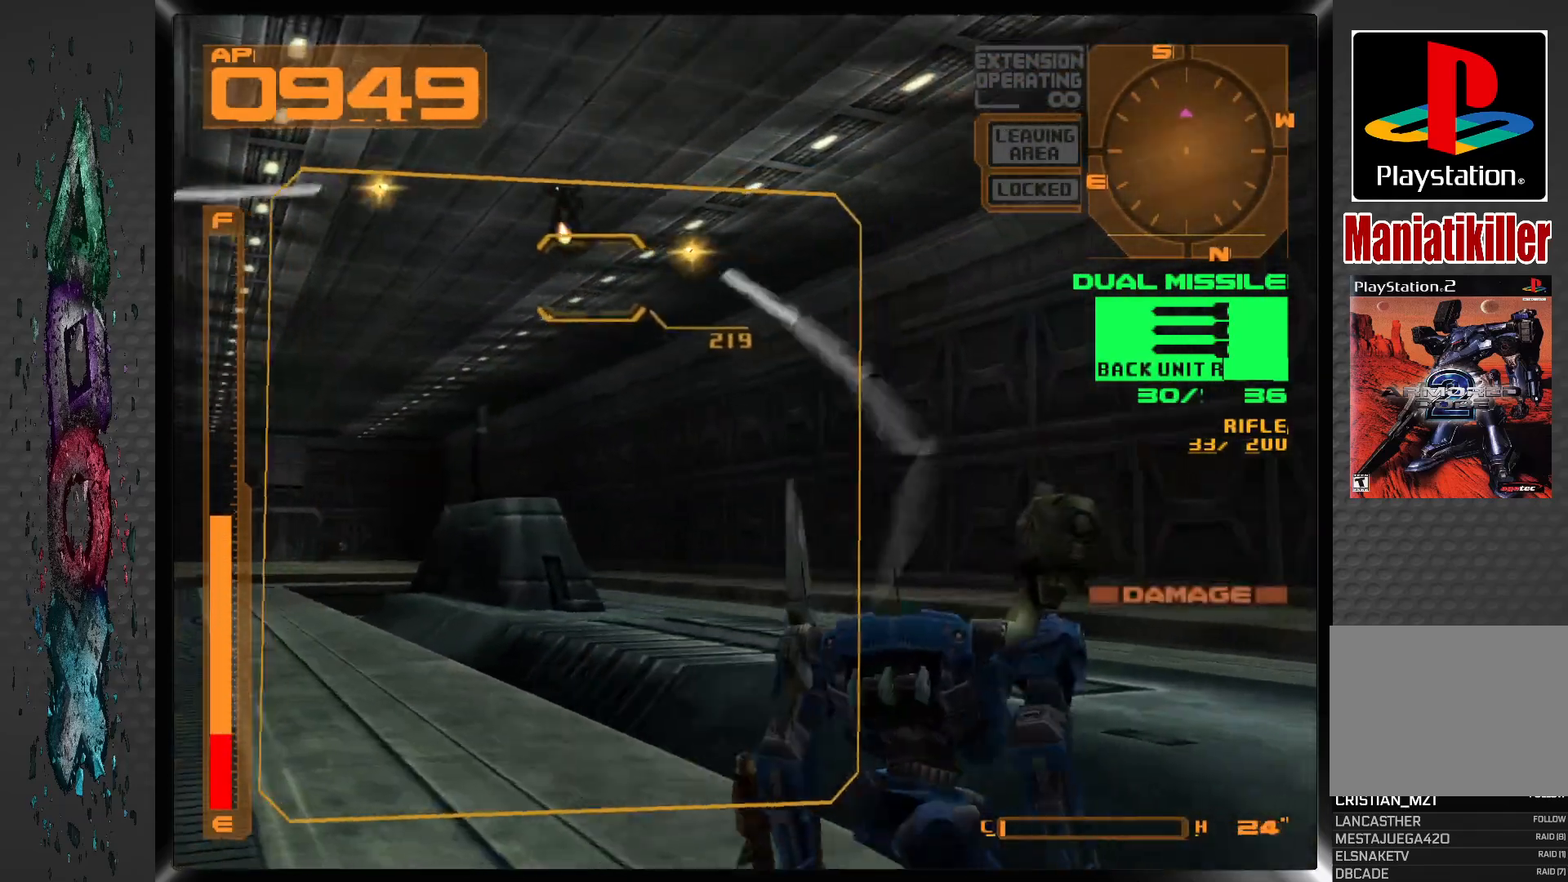
{"buttons": ["R1", "DPAD_LEFT"], "left_stick": "center", "right_stick": "center", "events": [[100, "DPAD_LEFT", "up"], [200, "DPAD_LEFT", "down"]]}
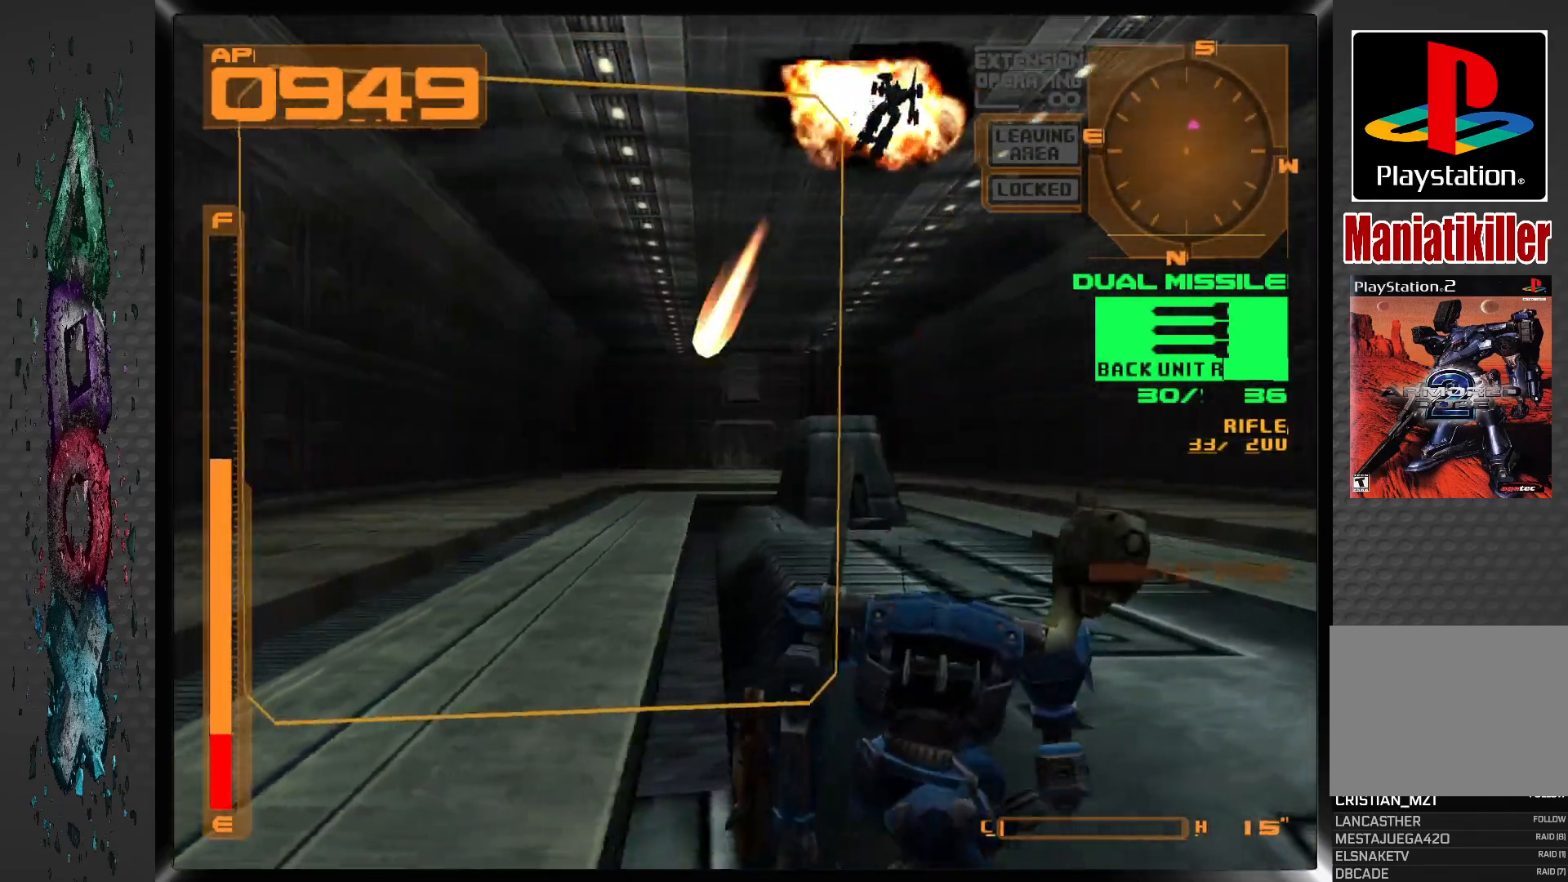
{"buttons": ["CROSS", "R1"], "left_stick": "center", "right_stick": "center", "events": [[33, "CROSS", "down"], [67, "DPAD_LEFT", "up"]]}
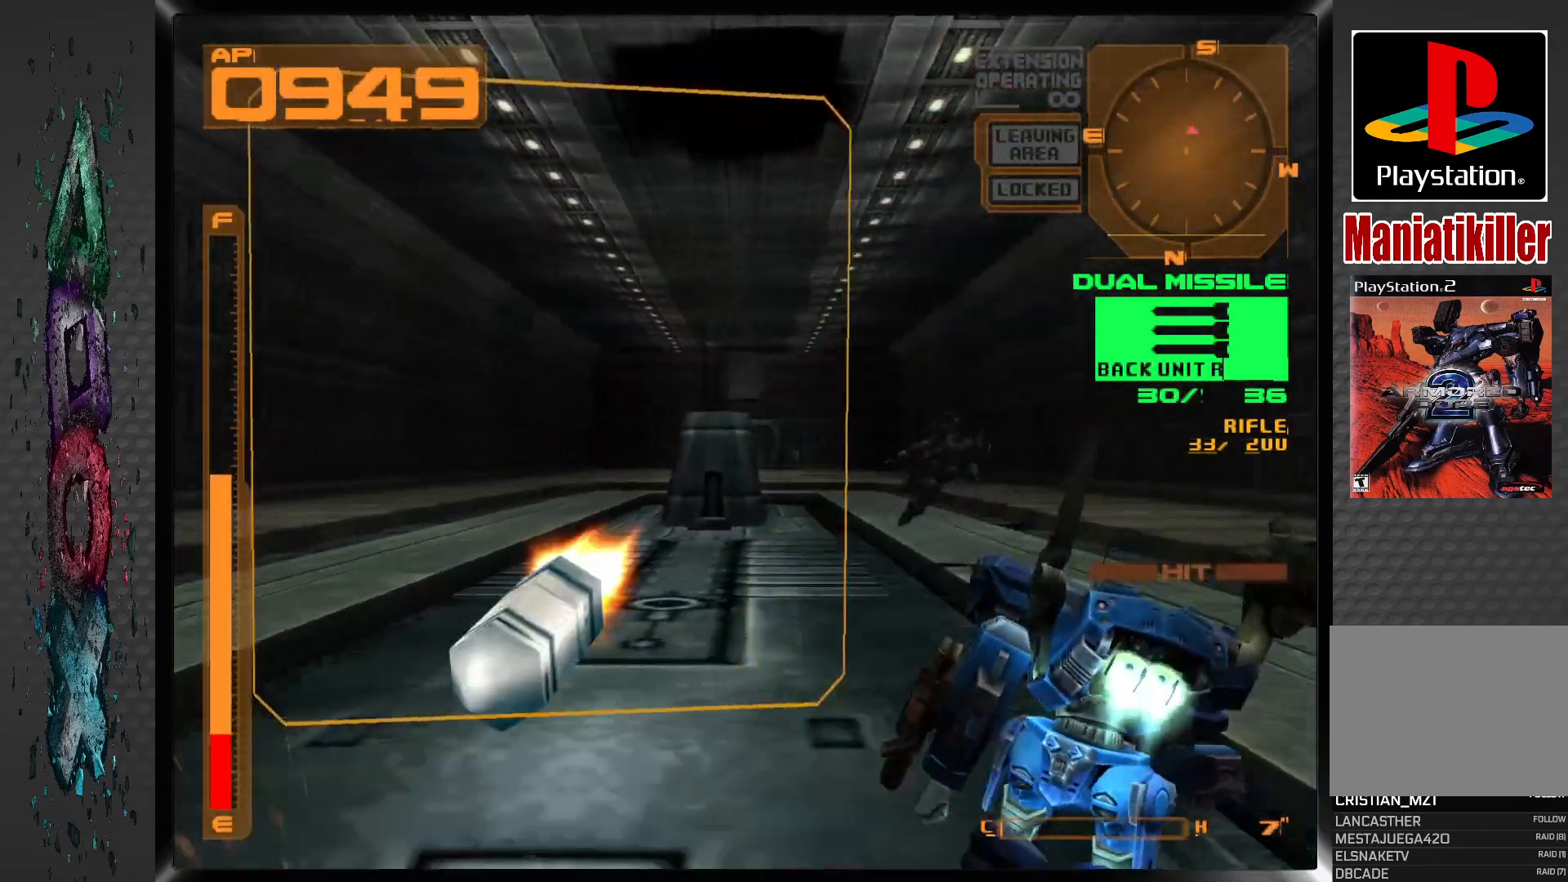
{"buttons": ["CROSS", "R1"], "left_stick": "center", "right_stick": "center", "events": []}